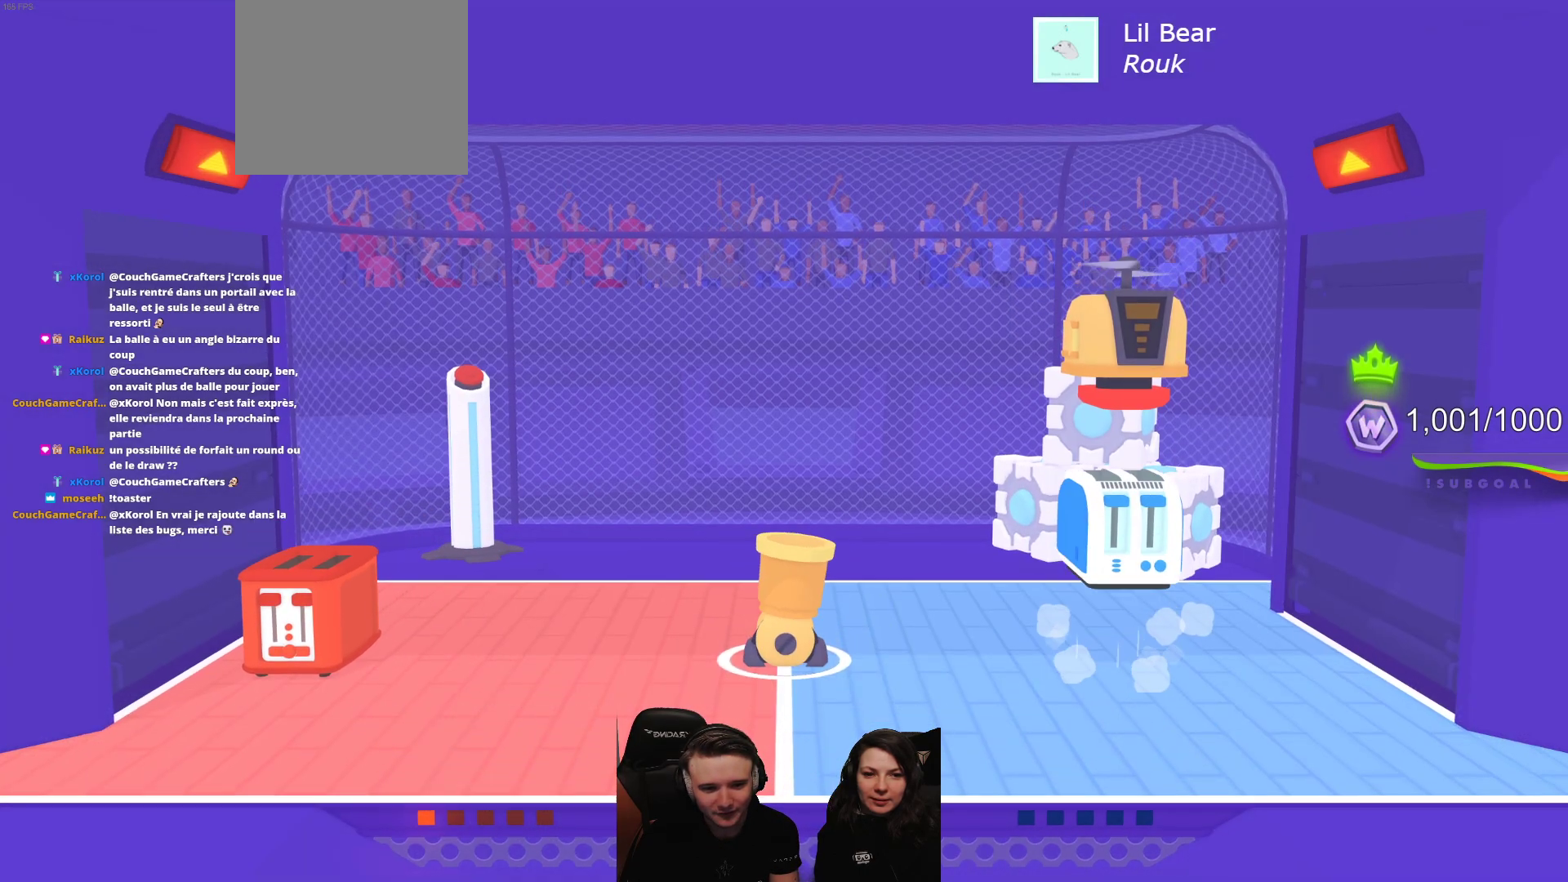
Gameplay with a controller (Xbox layout); each line is a JSON object with the inputs held at the frame after it. "events" lists button and stick changes between this image and that frame as [ms after this image, input, new state], when the widget could be followed in between. Not read: right_stick.
{"buttons": [], "left_stick": "center", "events": []}
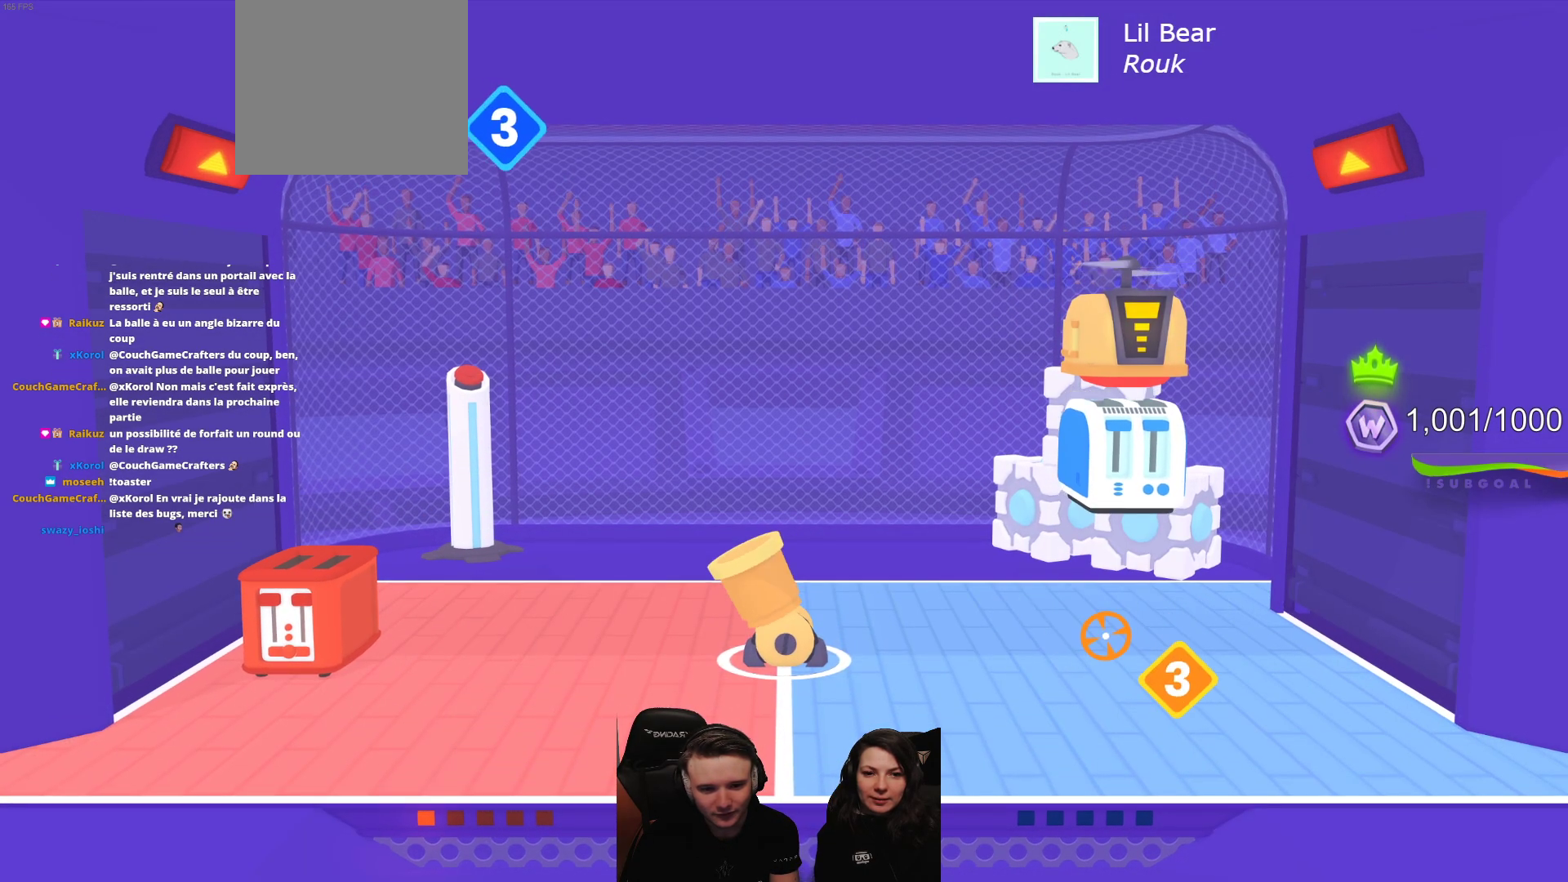
{"buttons": ["L2", "R2"], "left_stick": "center", "events": [[267, "R2", "down"], [283, "L2", "down"]]}
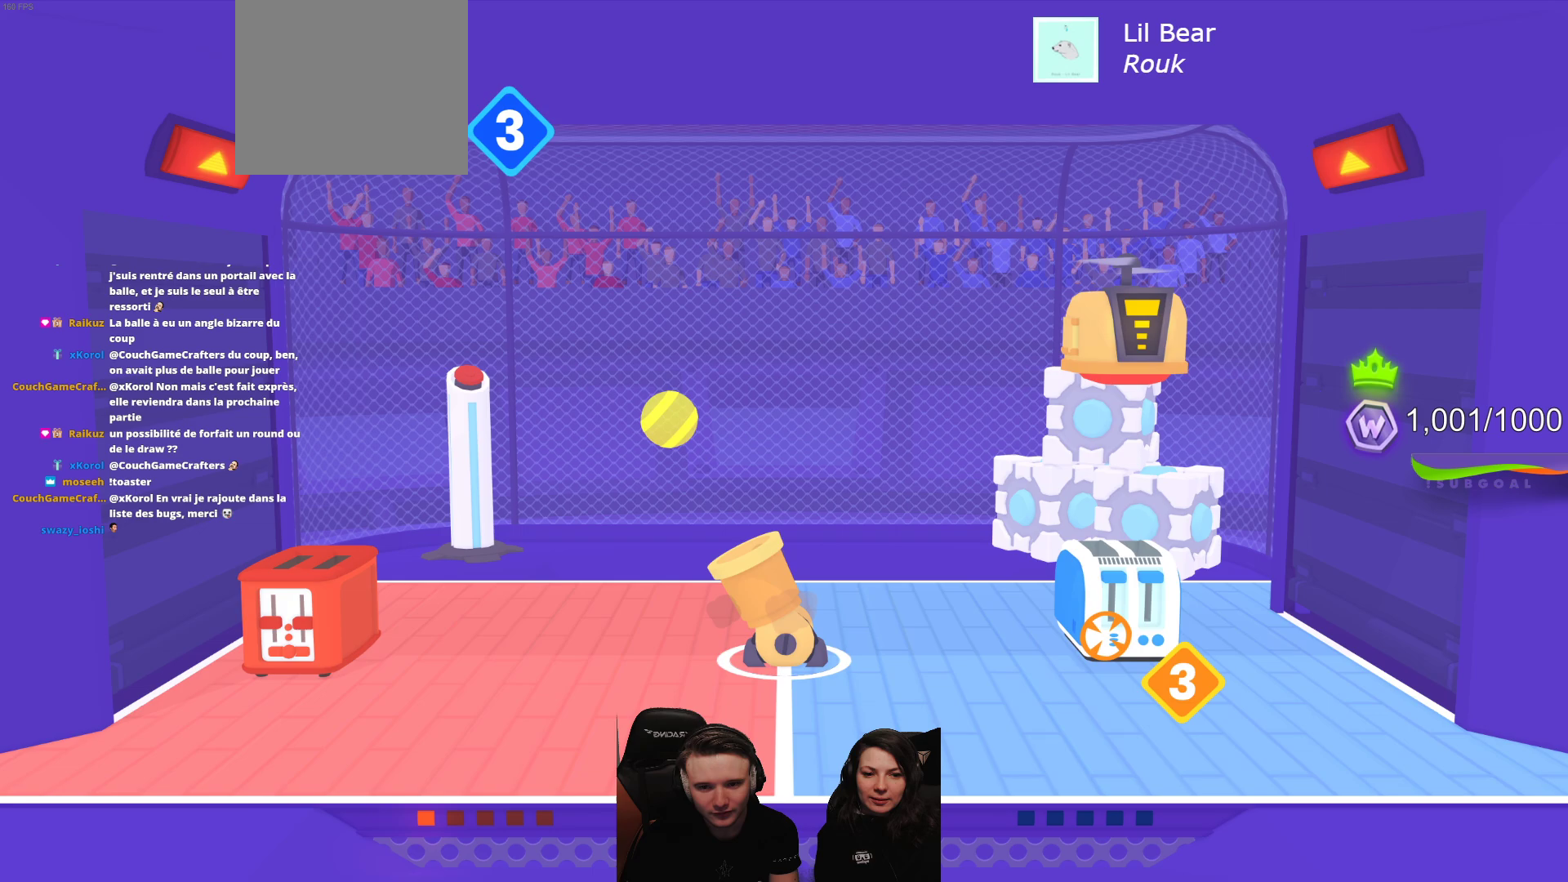
{"buttons": ["L2", "R2"], "left_stick": "center", "events": []}
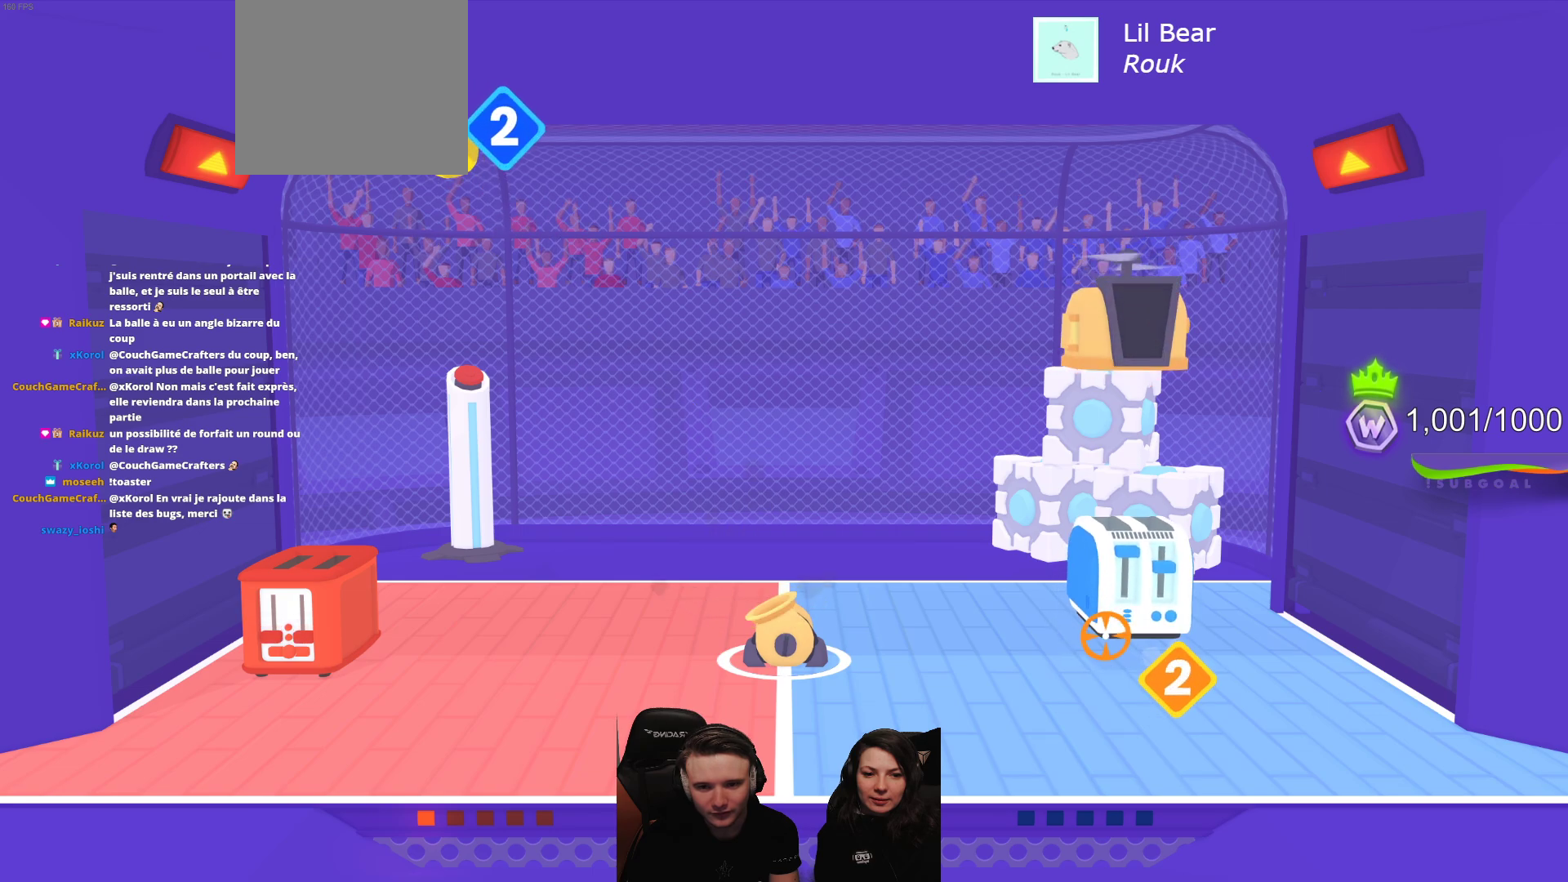
{"buttons": ["L2", "R2"], "left_stick": "center", "events": []}
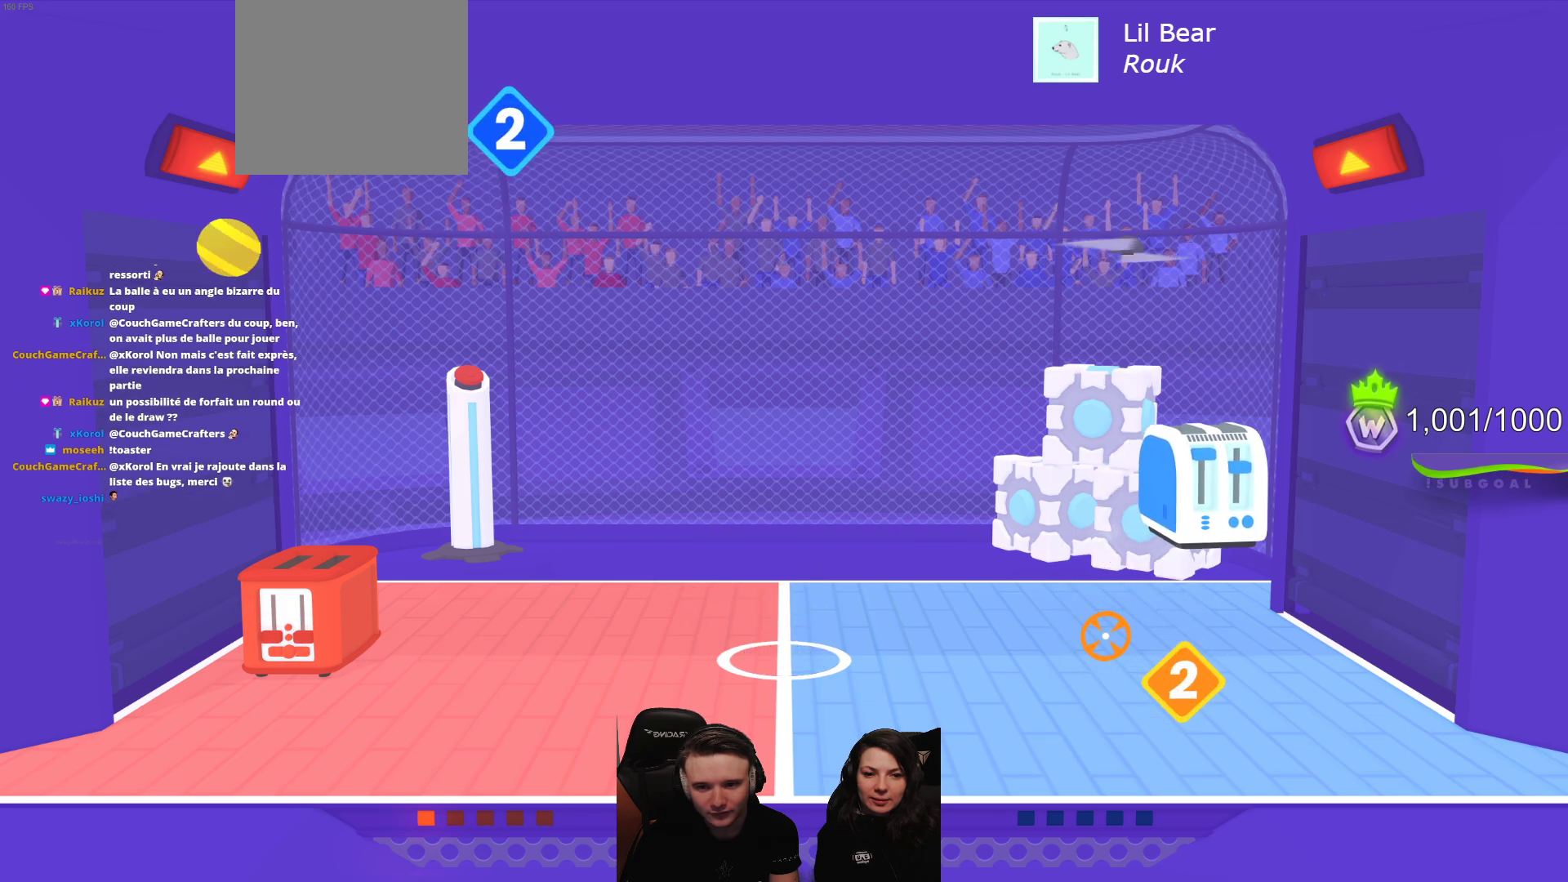
{"buttons": [], "left_stick": "center", "events": [[300, "R2", "up"], [317, "L2", "up"]]}
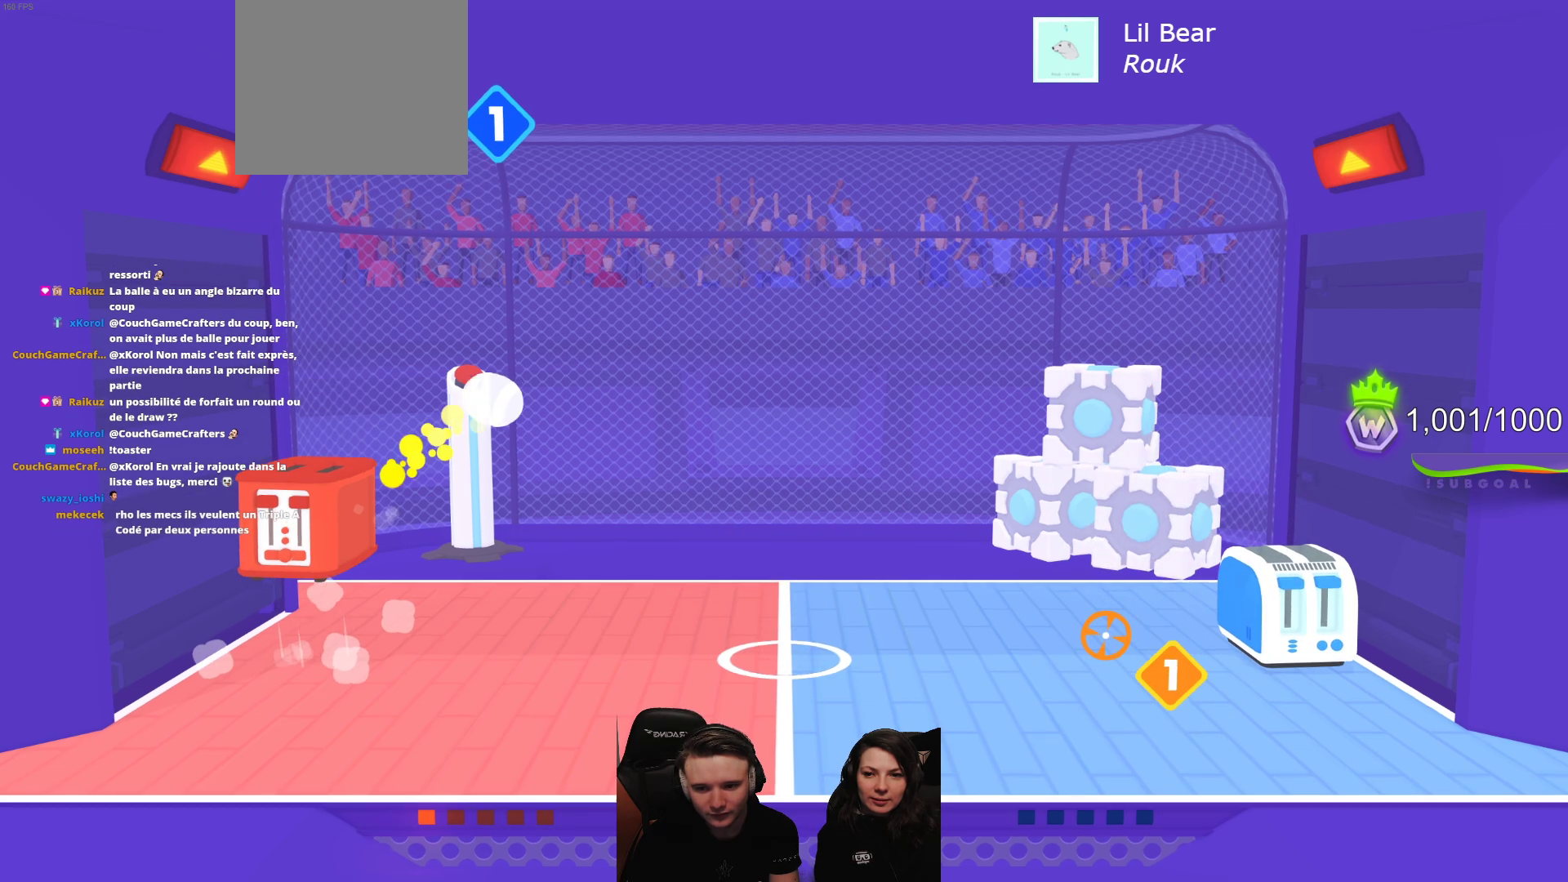
{"buttons": [], "left_stick": "center", "events": []}
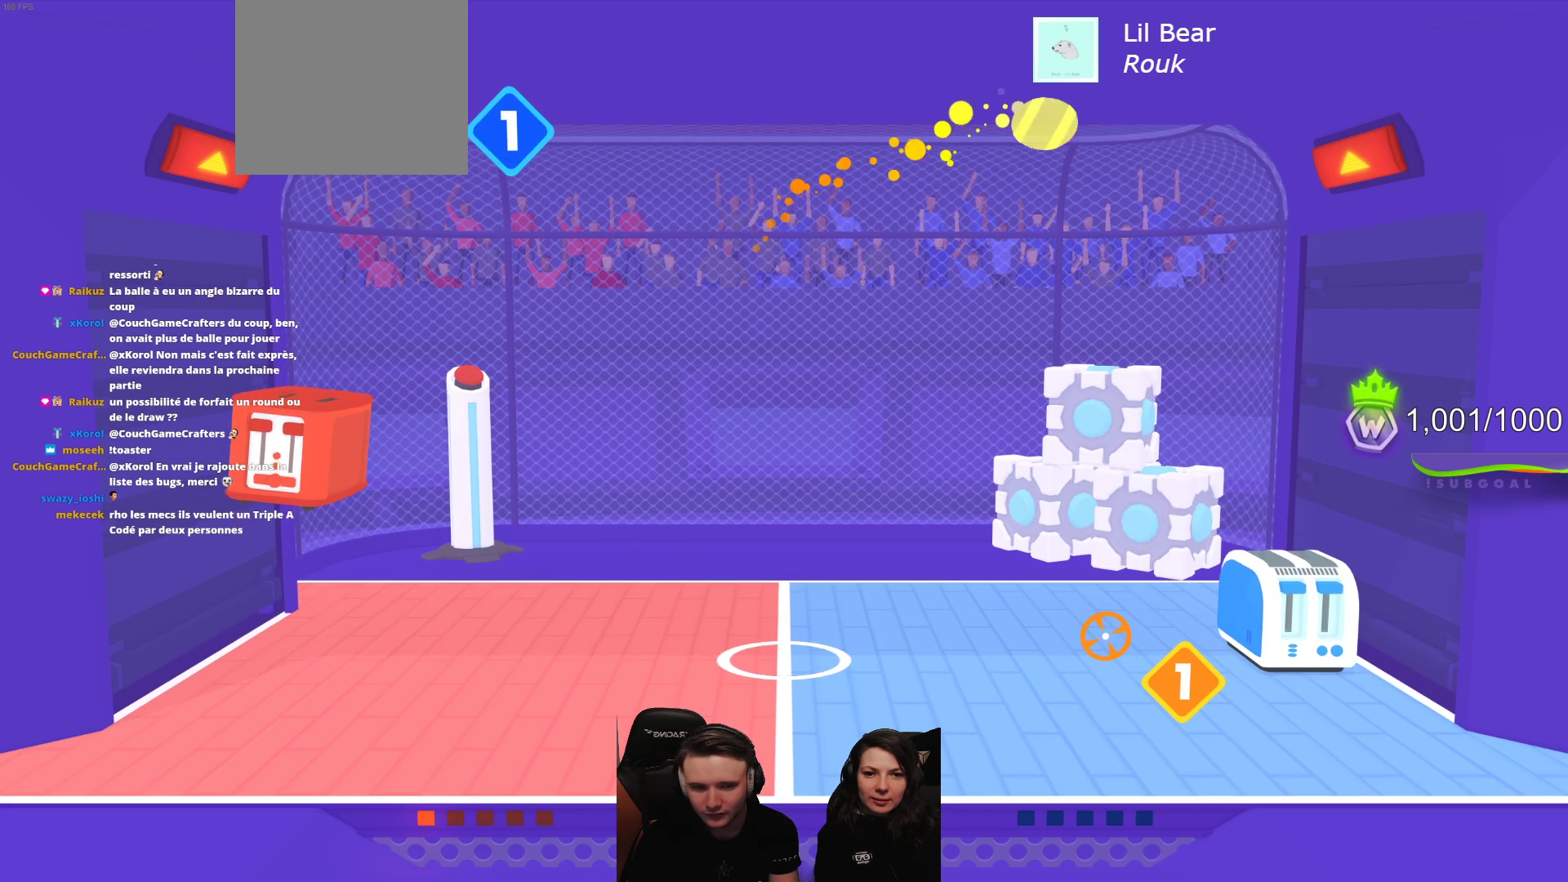
{"buttons": ["L2", "R2"], "left_stick": "center", "events": [[467, "R2", "down"], [500, "L2", "down"]]}
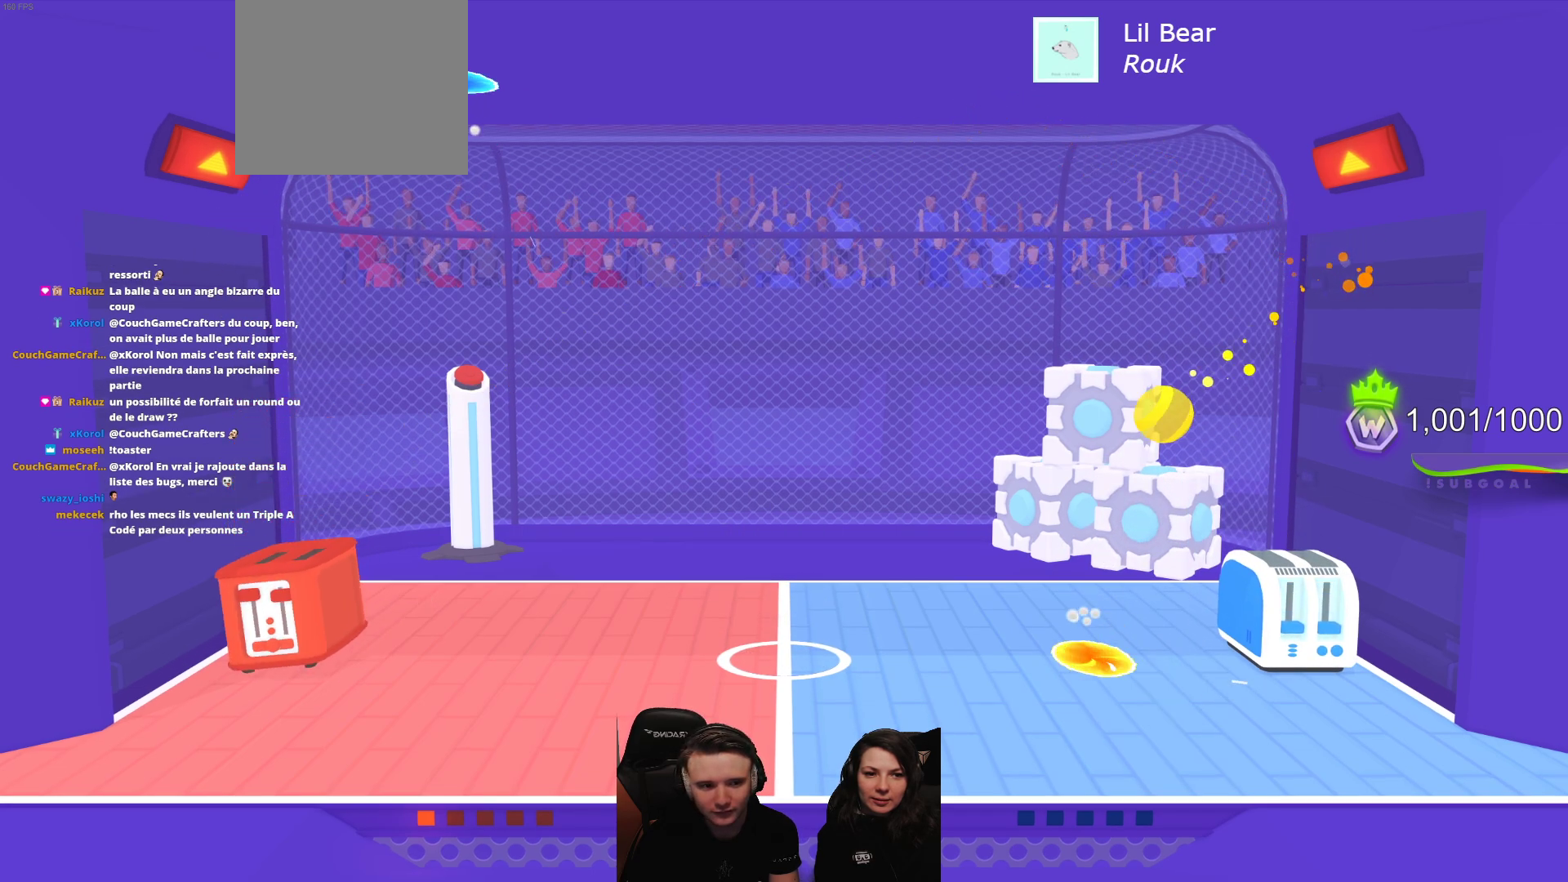
{"buttons": ["L2", "R2"], "left_stick": "center", "events": []}
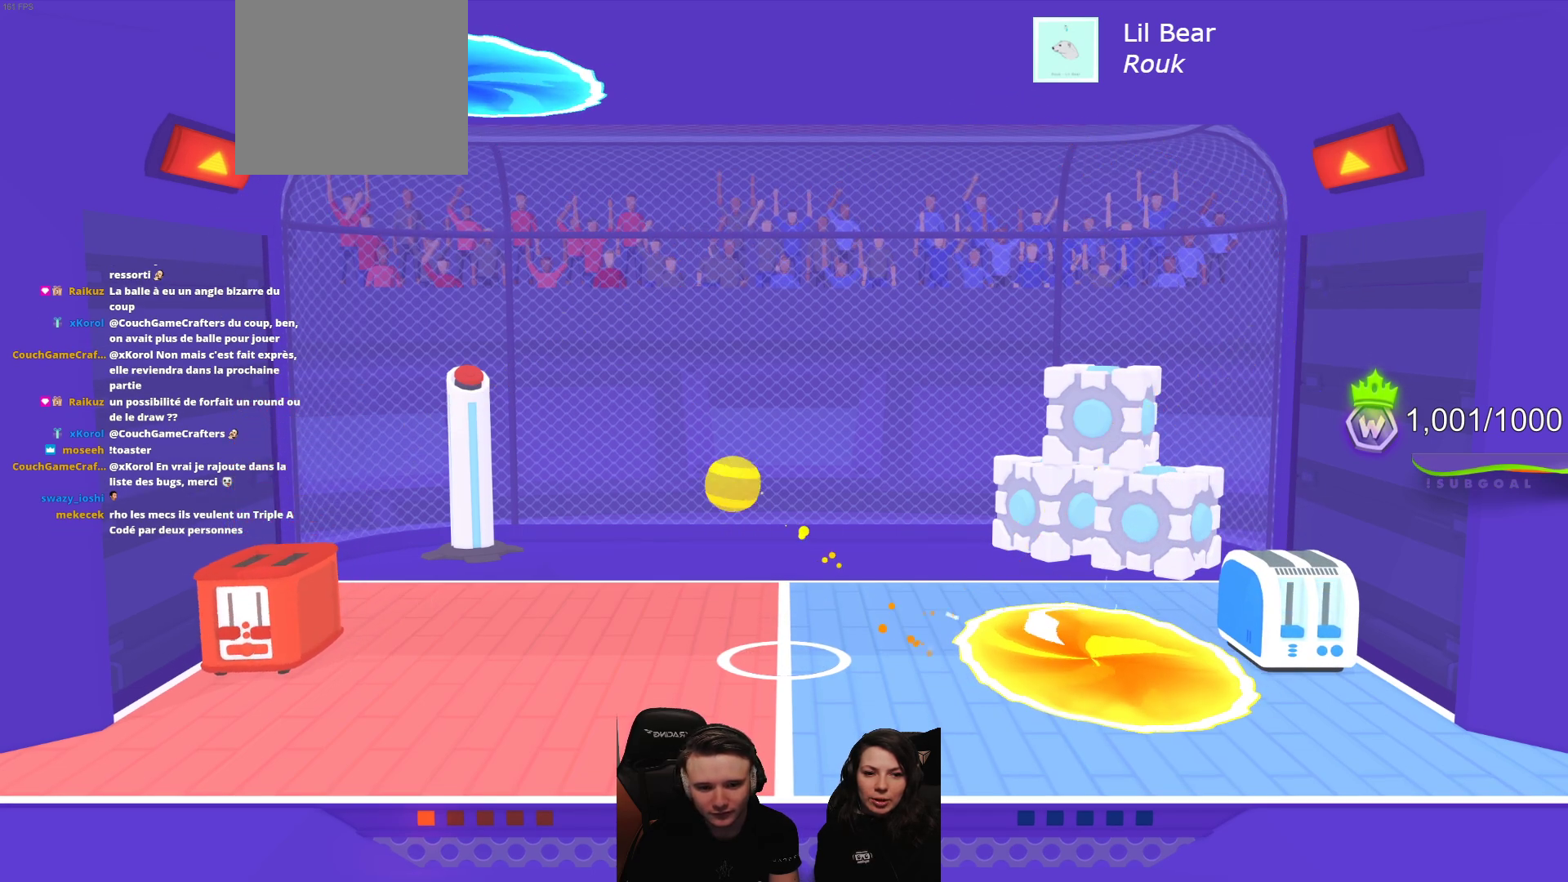
{"buttons": ["L2", "R2"], "left_stick": "center", "events": []}
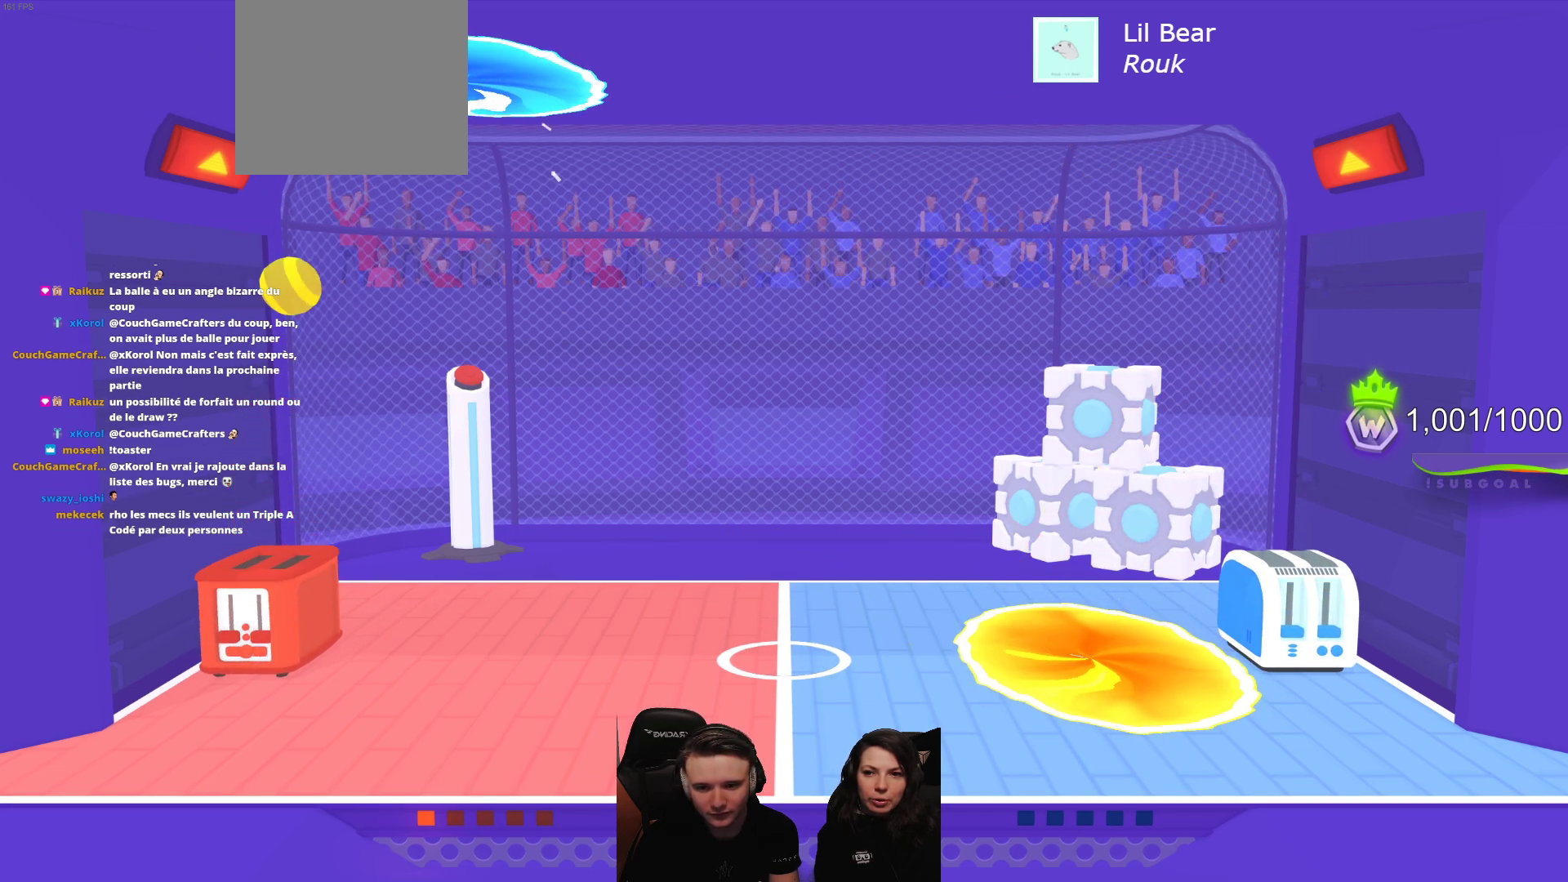
{"buttons": ["L2", "R2"], "left_stick": "center", "events": []}
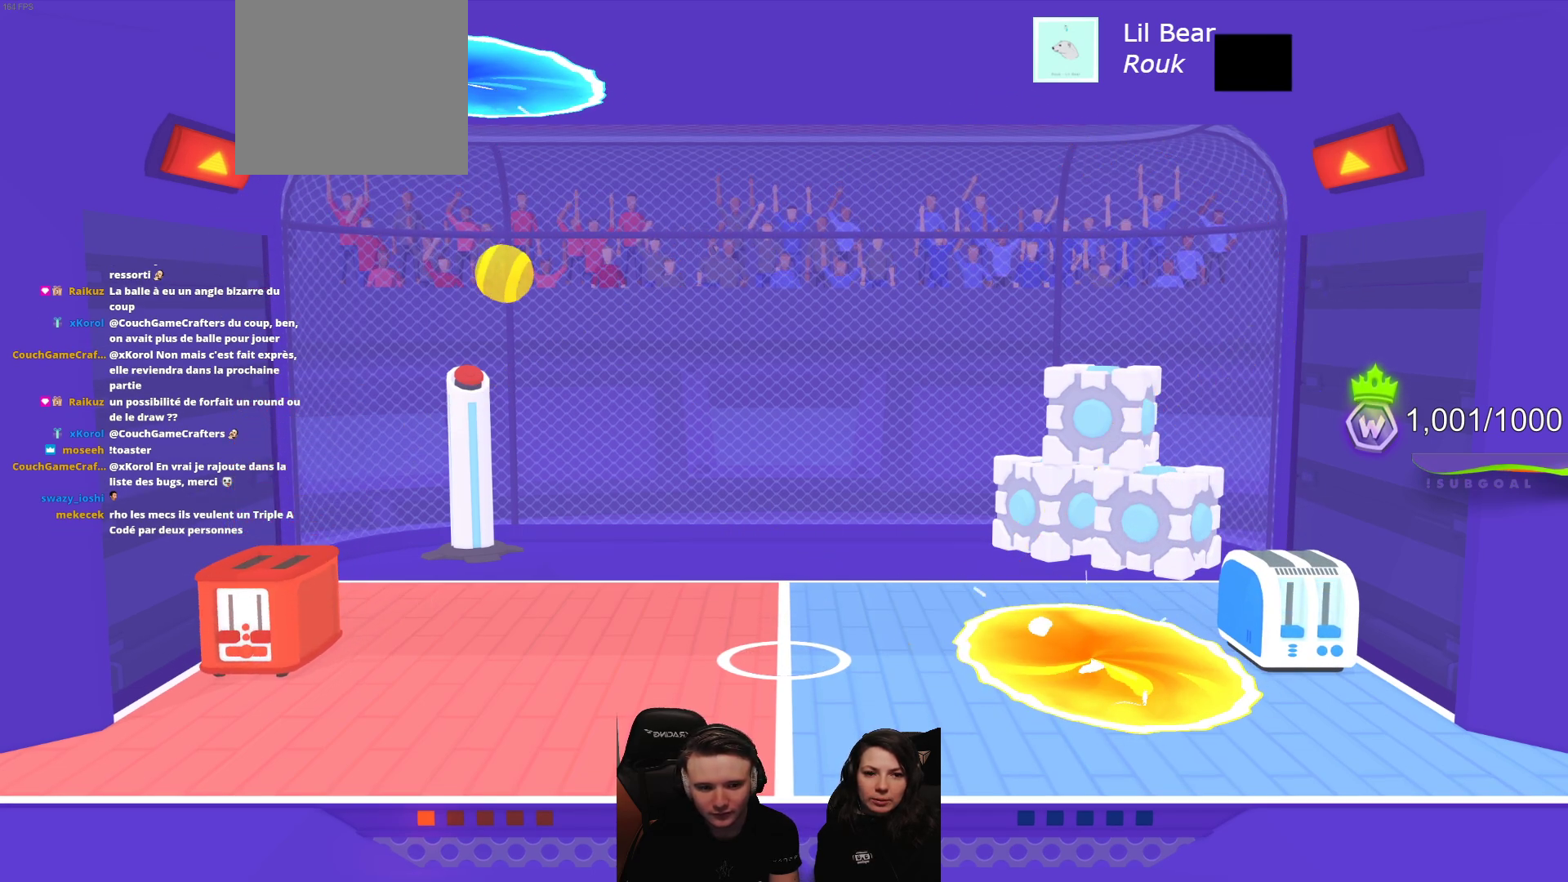
{"buttons": ["L2", "R2"], "left_stick": "center", "events": []}
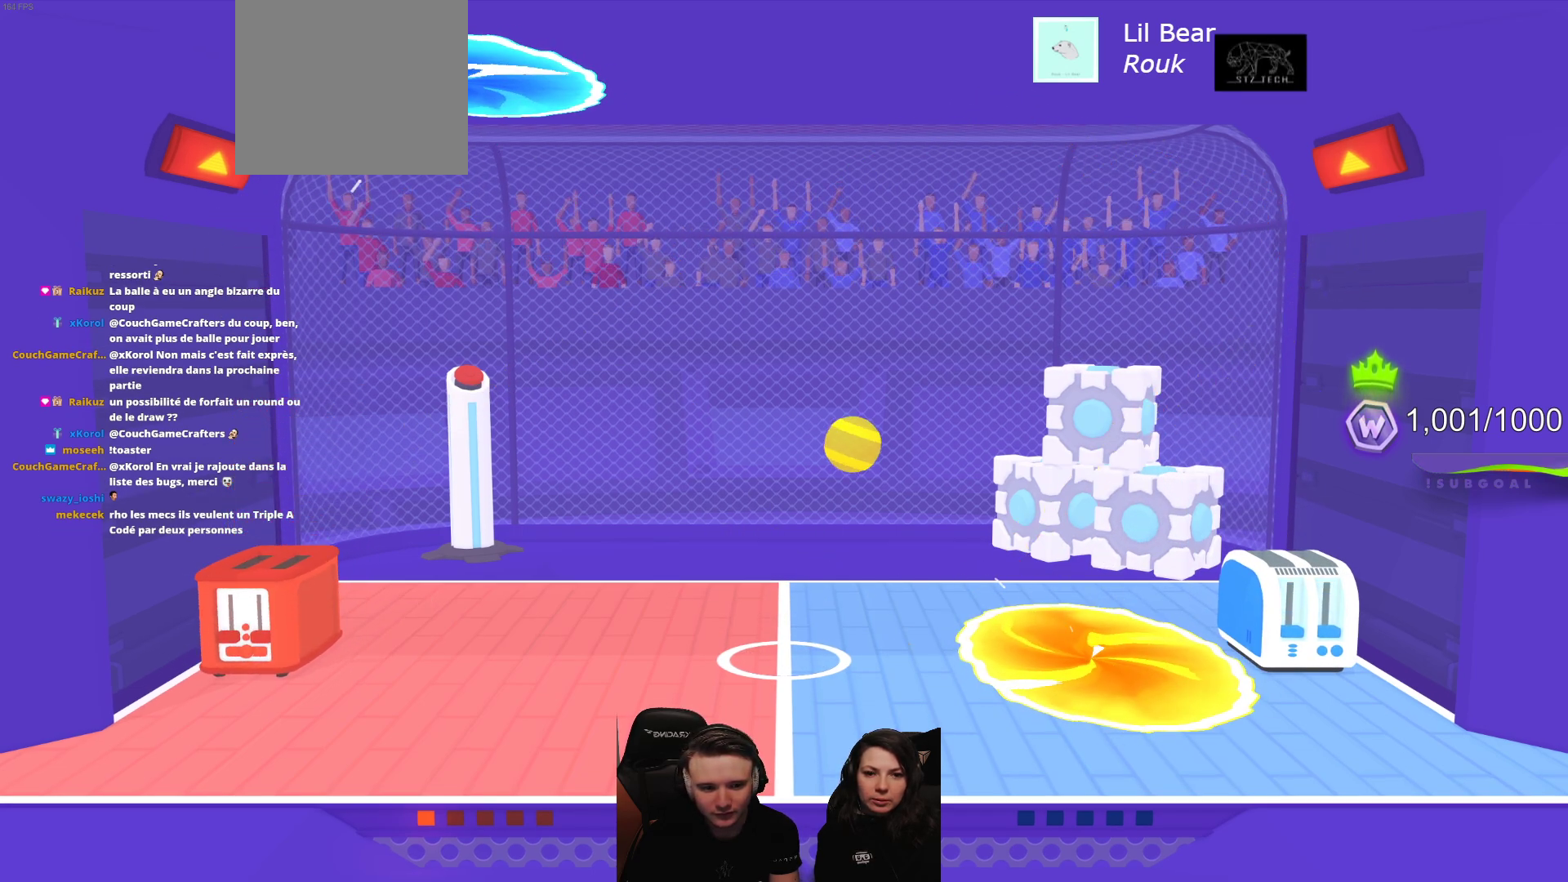
{"buttons": ["L2", "R2"], "left_stick": "center", "events": []}
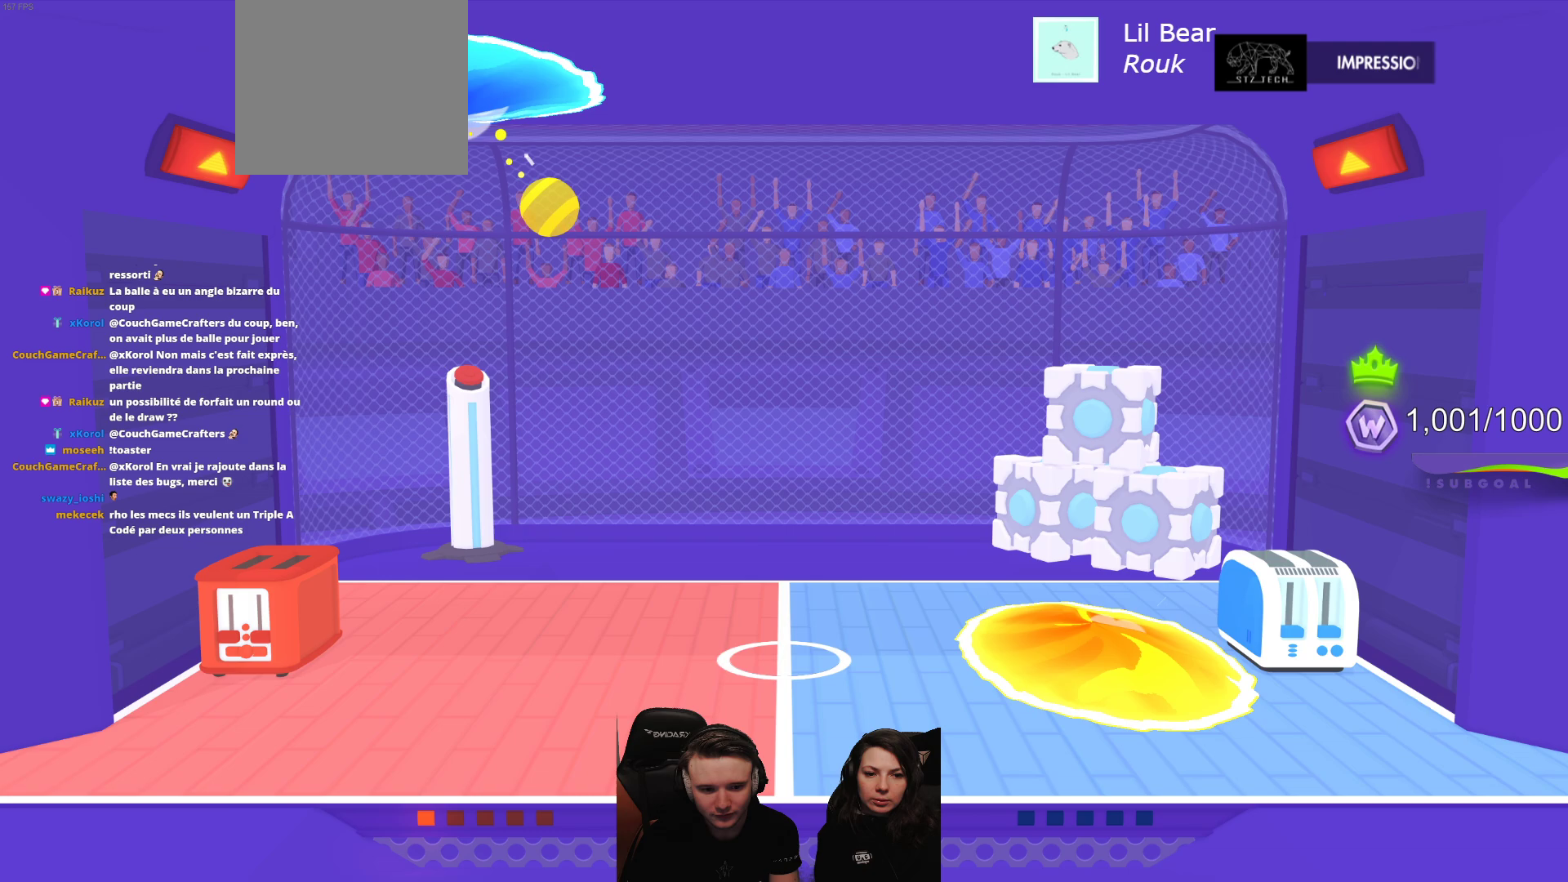
{"buttons": ["L2", "R2"], "left_stick": "center", "events": []}
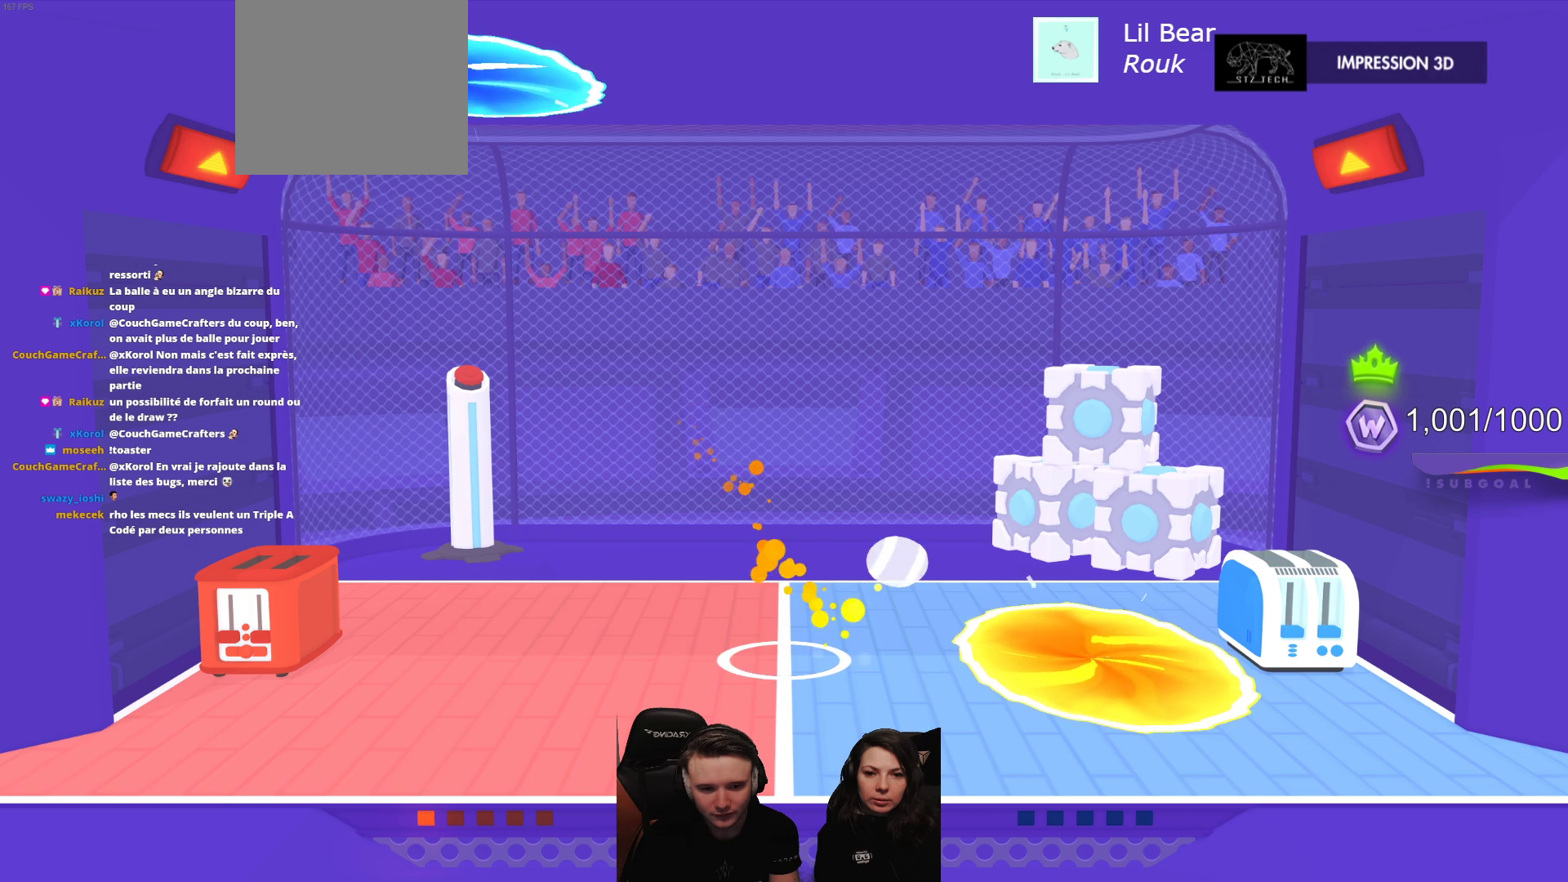
{"buttons": ["L2", "R2"], "left_stick": "center", "events": []}
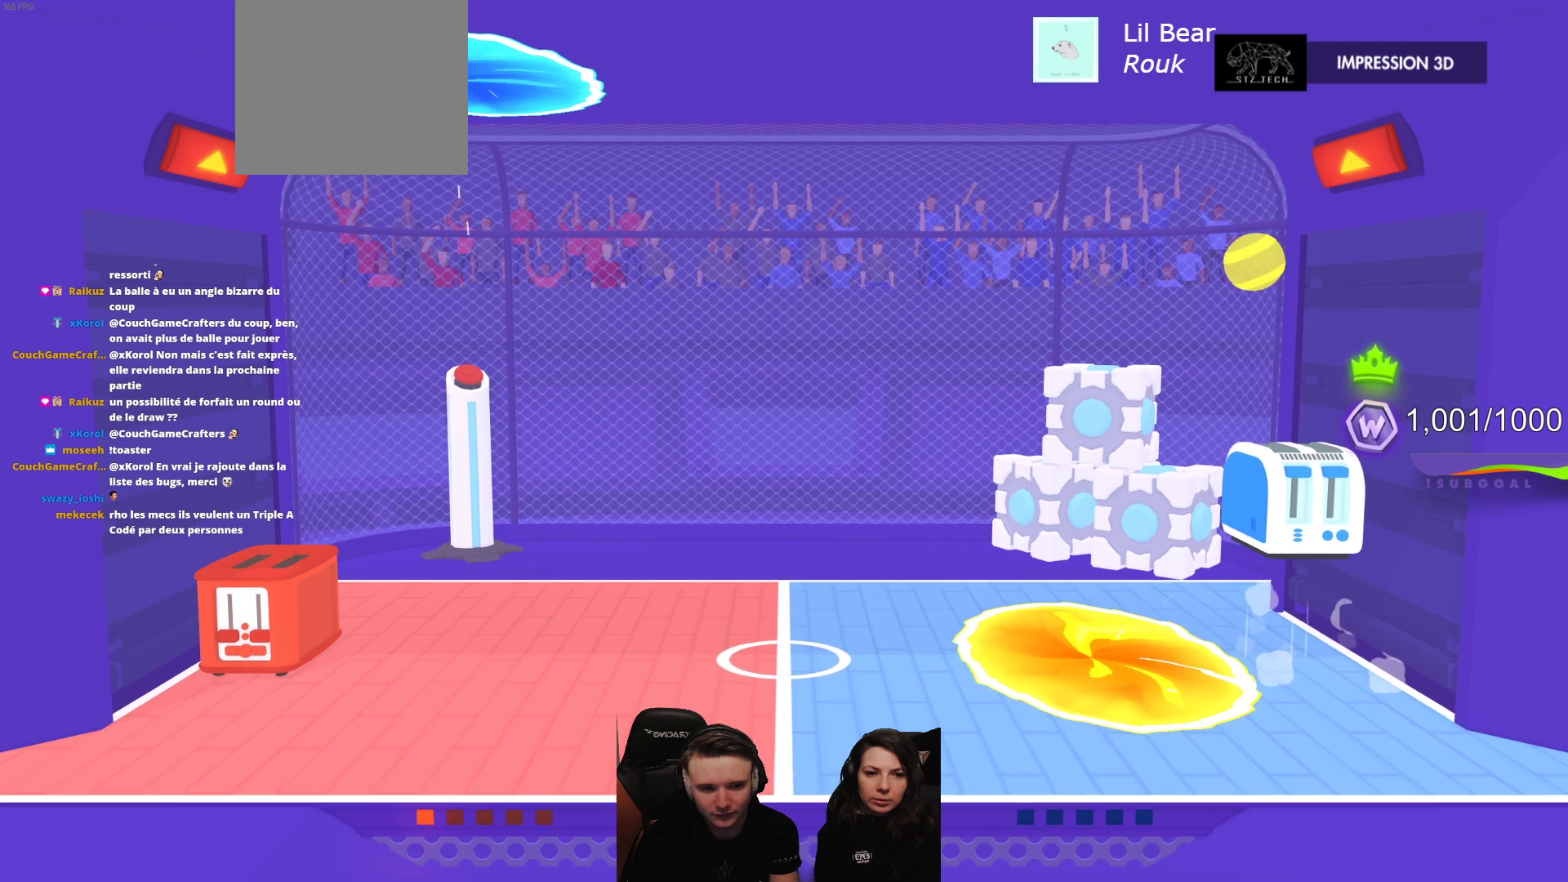
{"buttons": ["L2", "R2"], "left_stick": "center", "events": []}
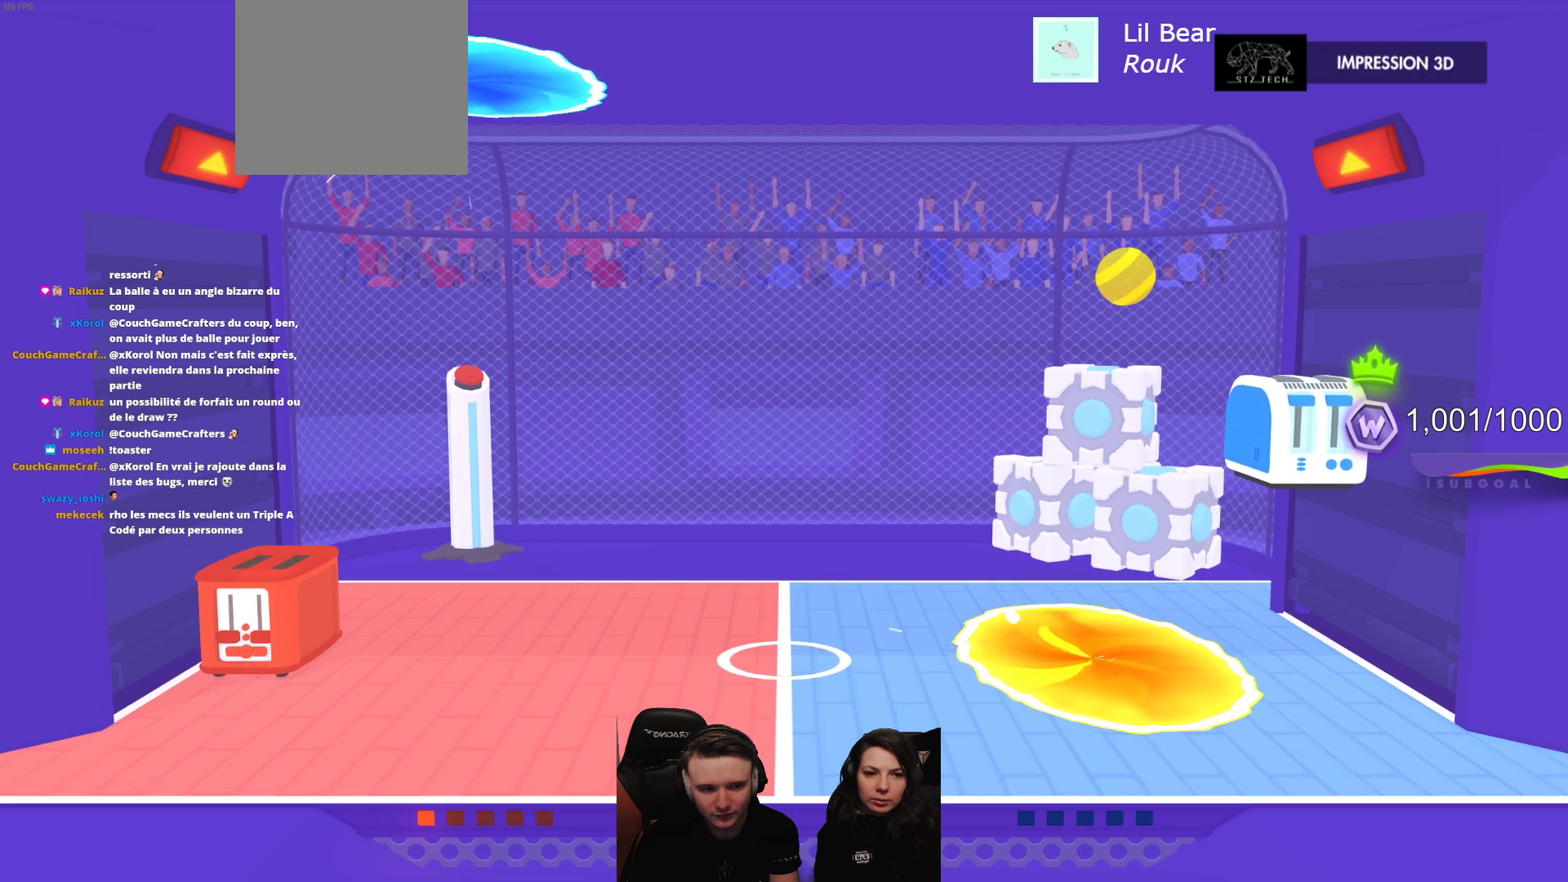
{"buttons": ["L2", "R2"], "left_stick": "center", "events": []}
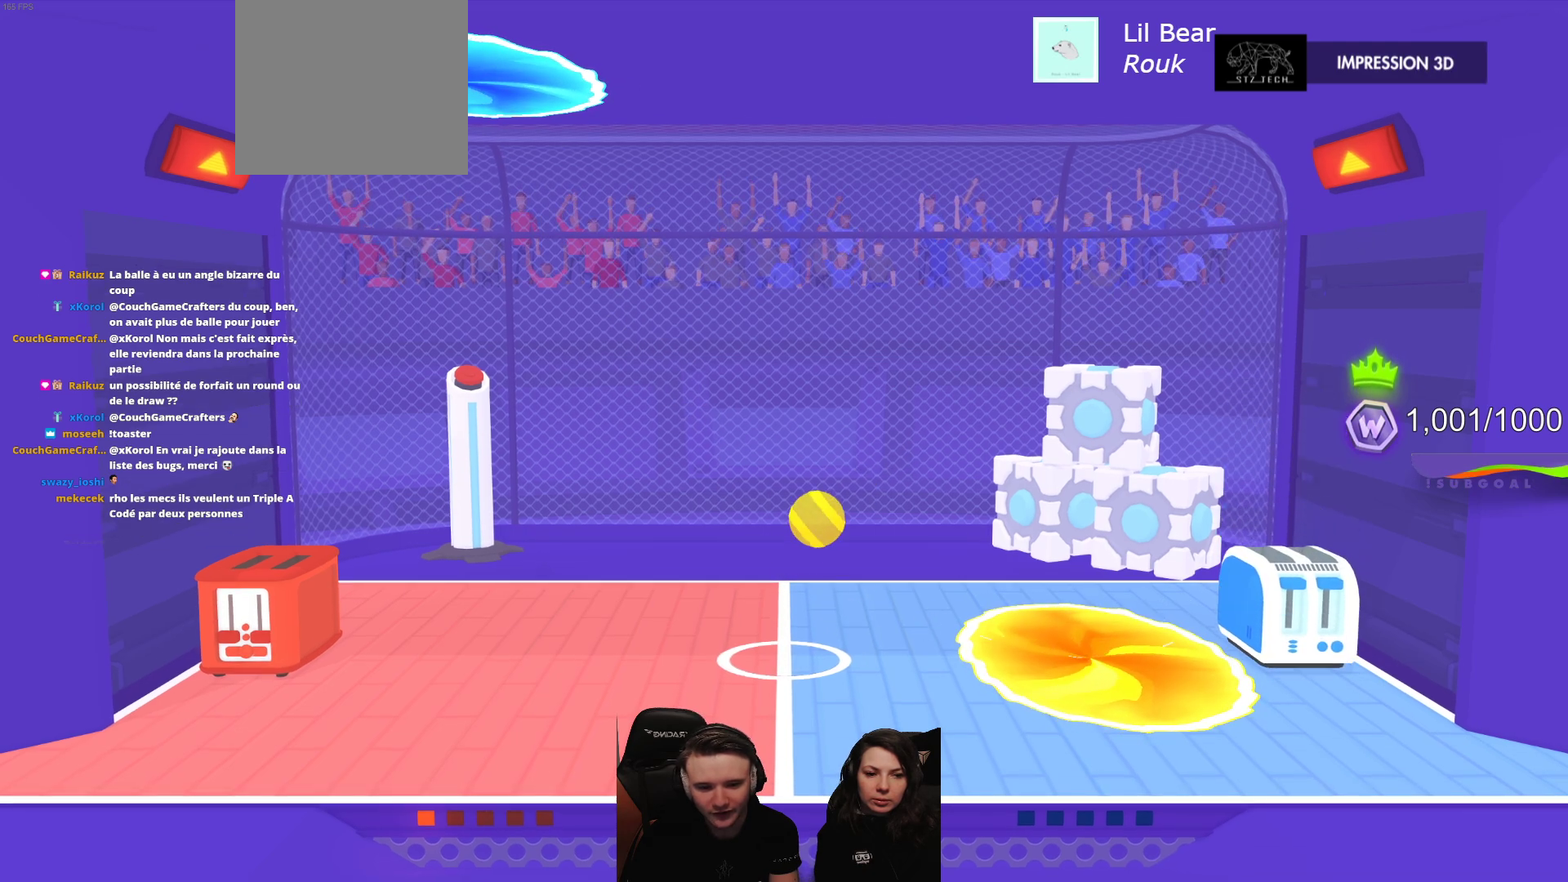
{"buttons": ["L2", "R2"], "left_stick": "center", "events": [[183, "R2", "up"], [200, "L2", "up"], [333, "L2", "down"], [333, "R2", "down"]]}
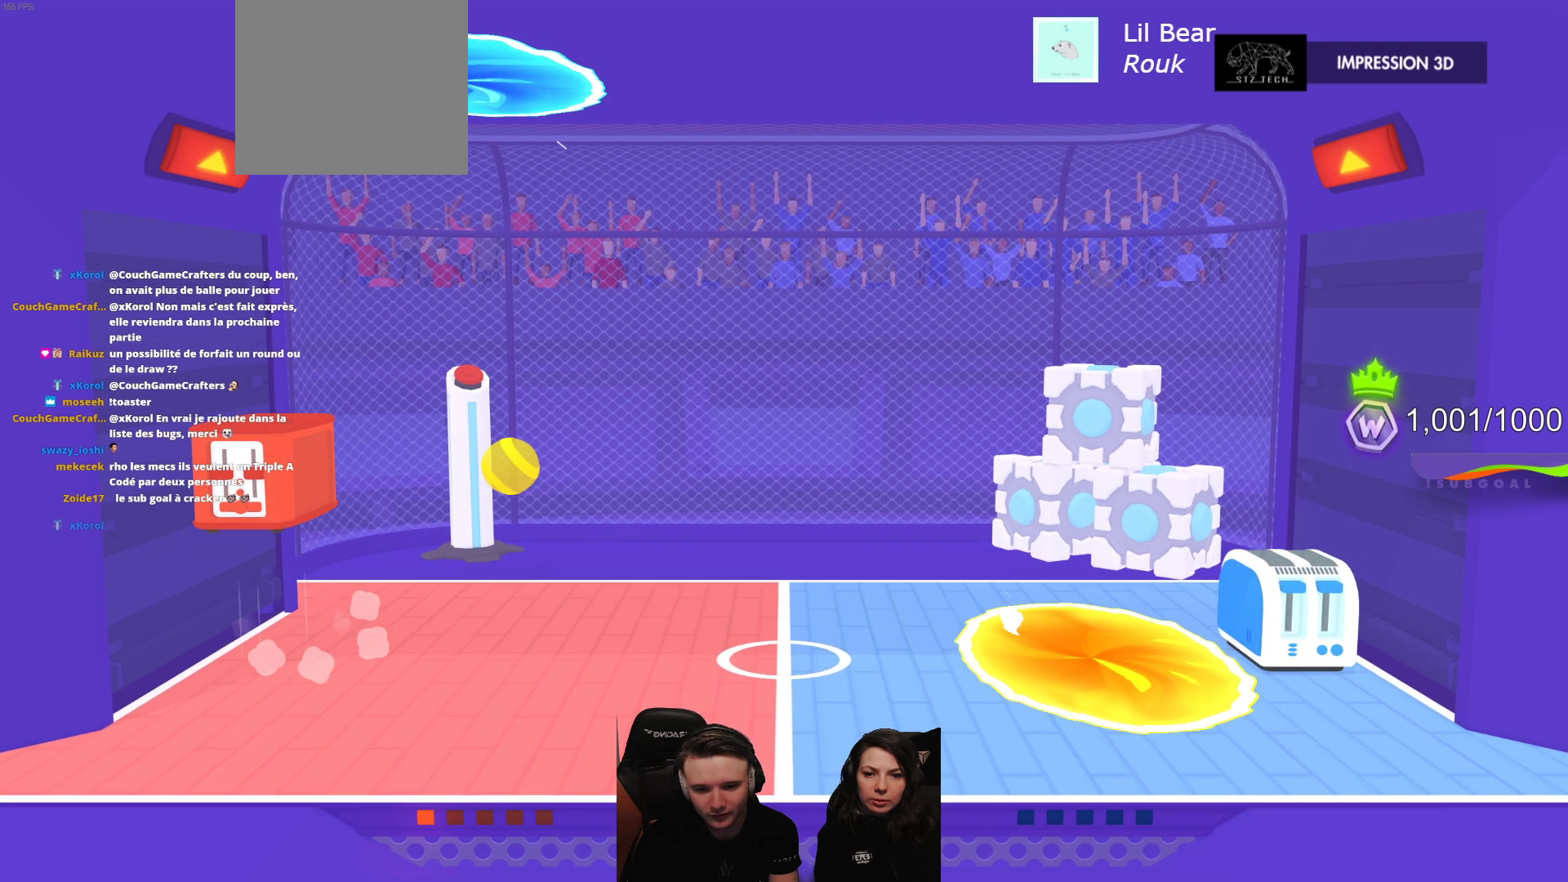
{"buttons": [], "left_stick": "center", "events": [[133, "R2", "up"], [150, "L2", "up"]]}
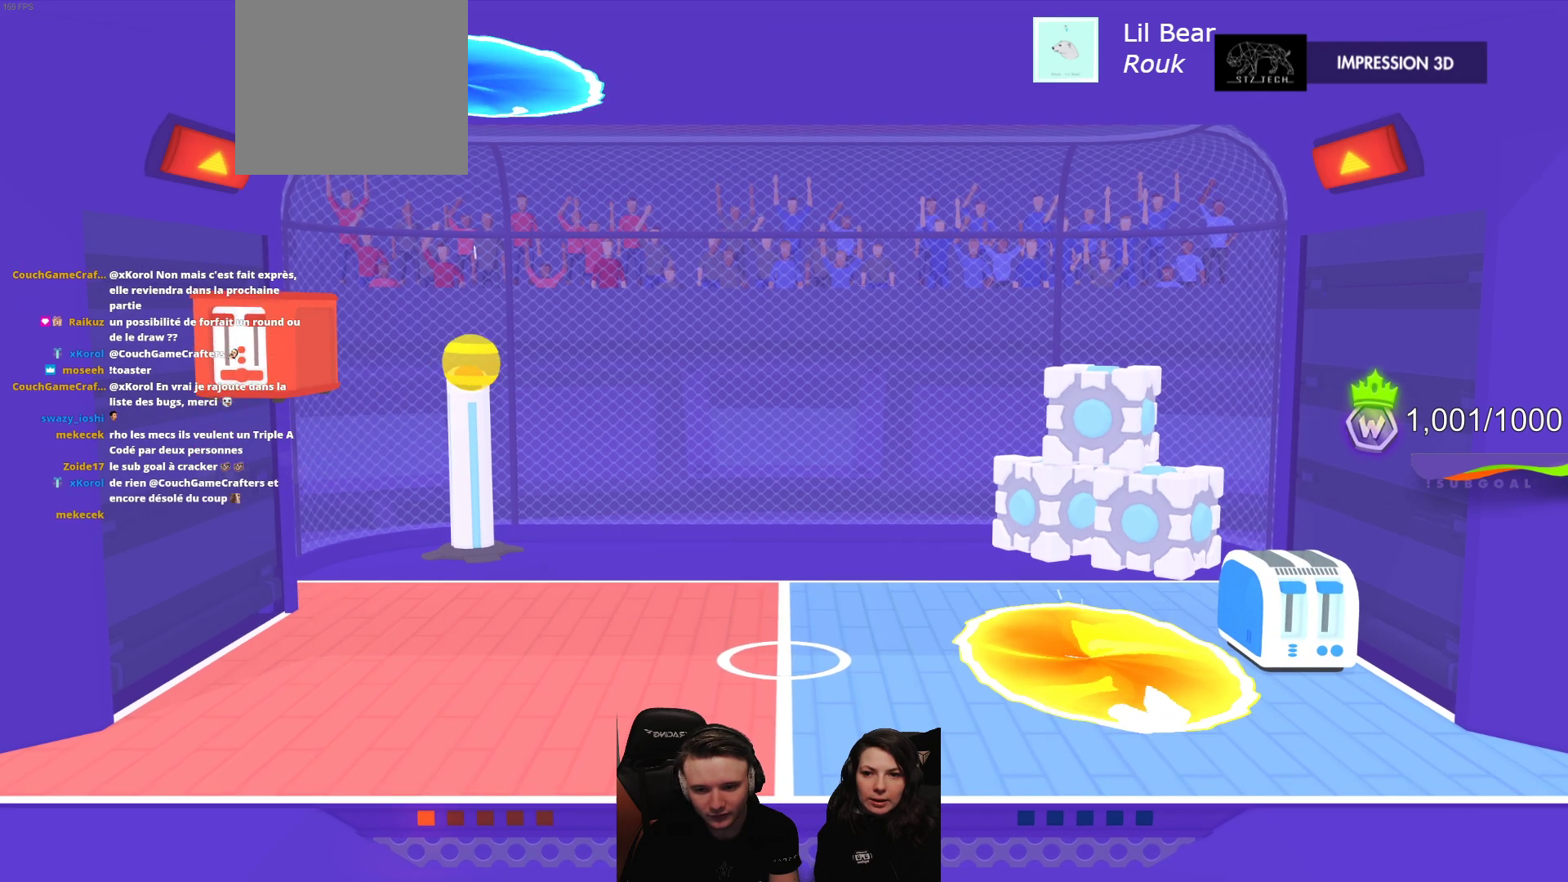
{"buttons": [], "left_stick": "center", "events": []}
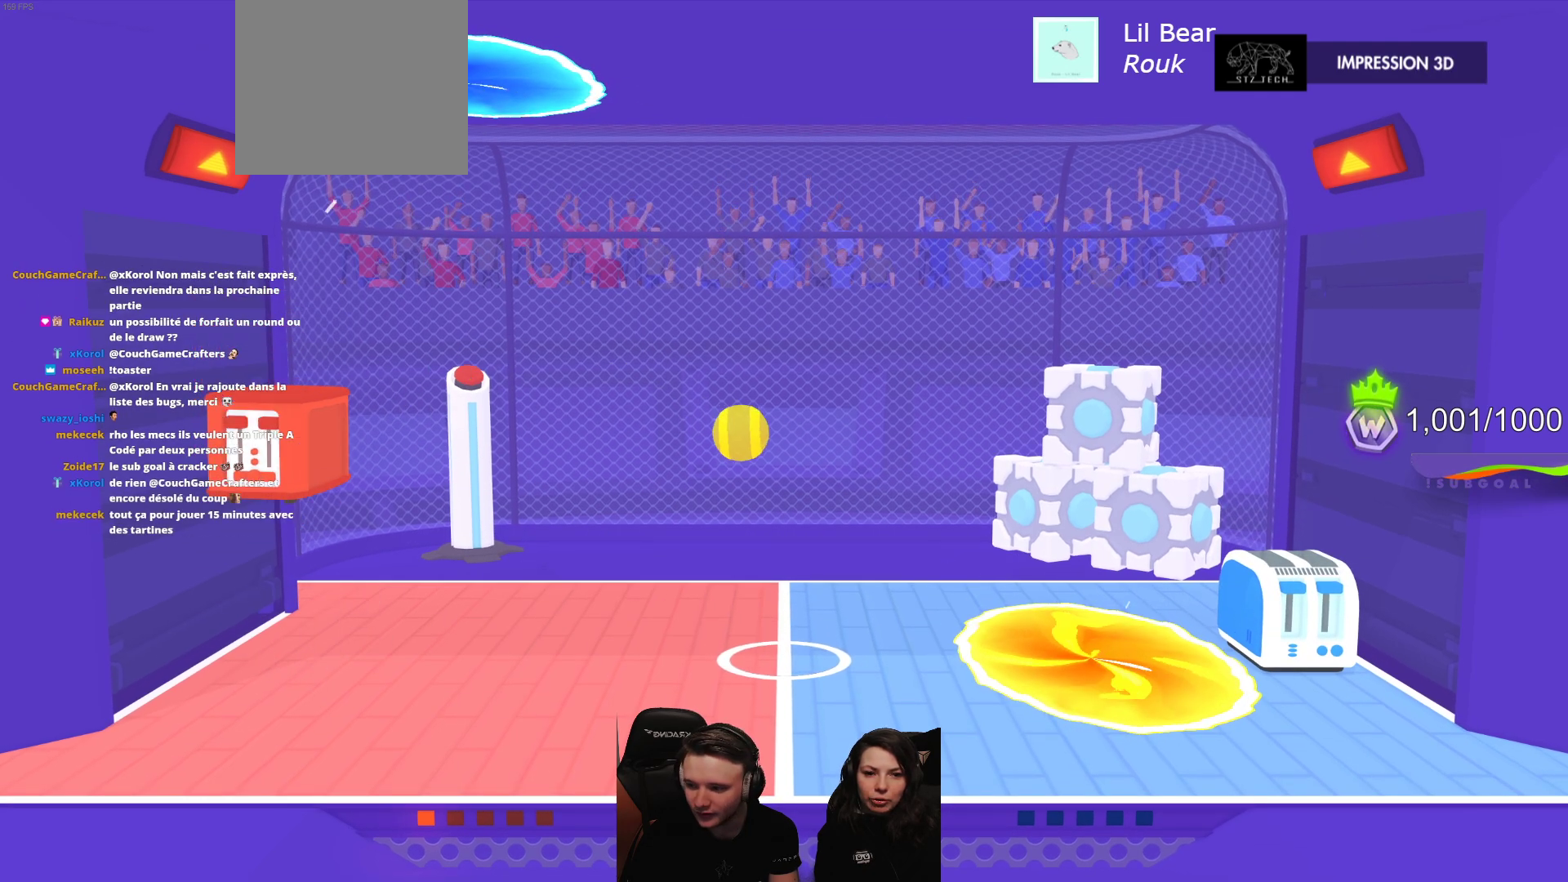
{"buttons": [], "left_stick": "center", "events": []}
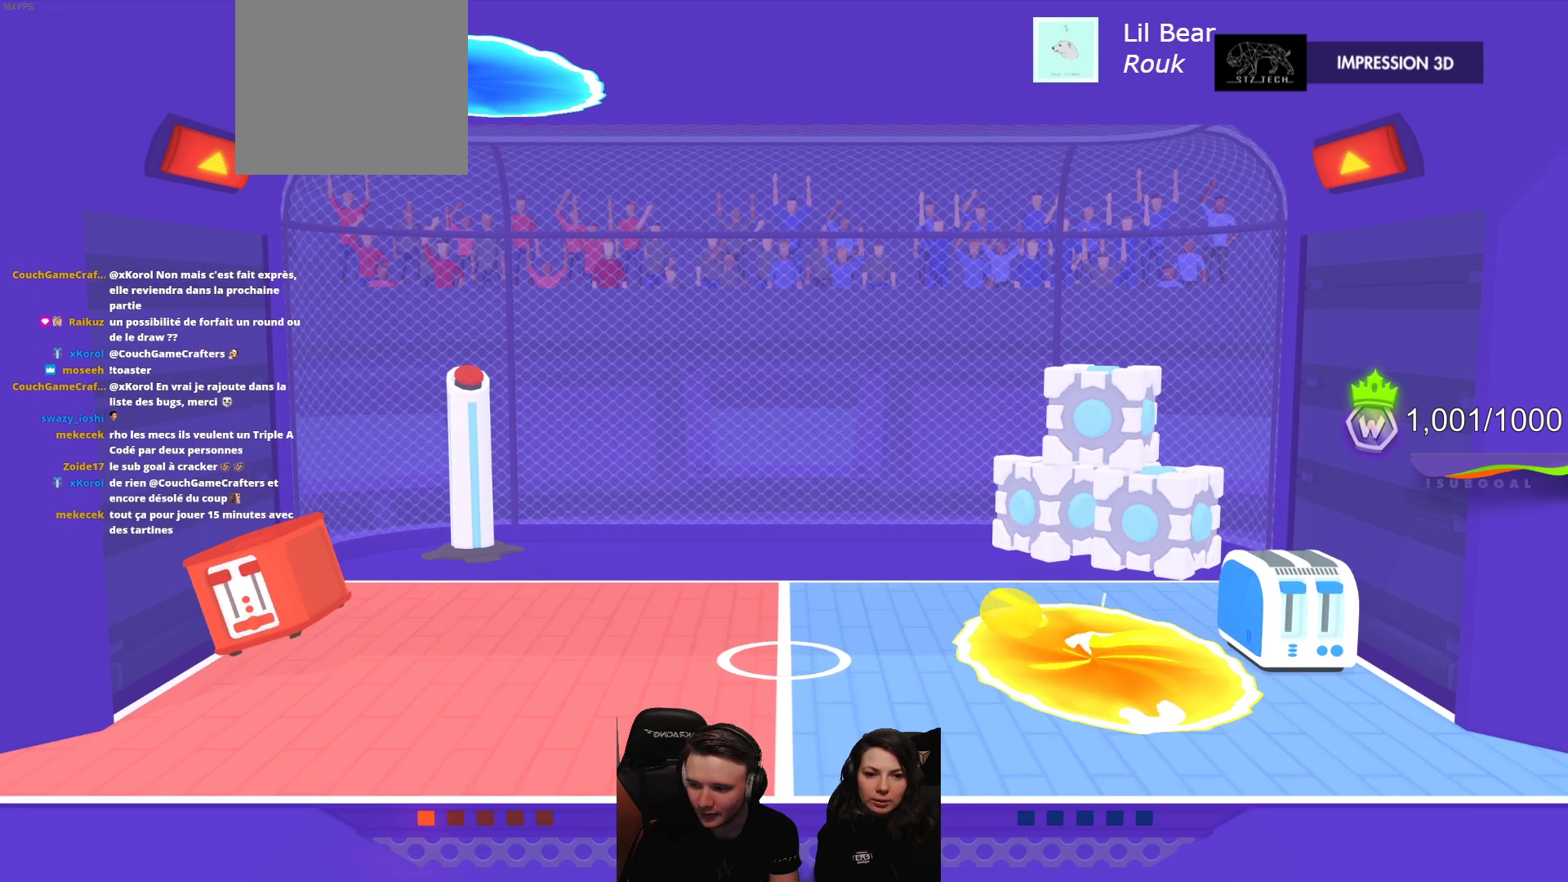
{"buttons": [], "left_stick": "center", "events": []}
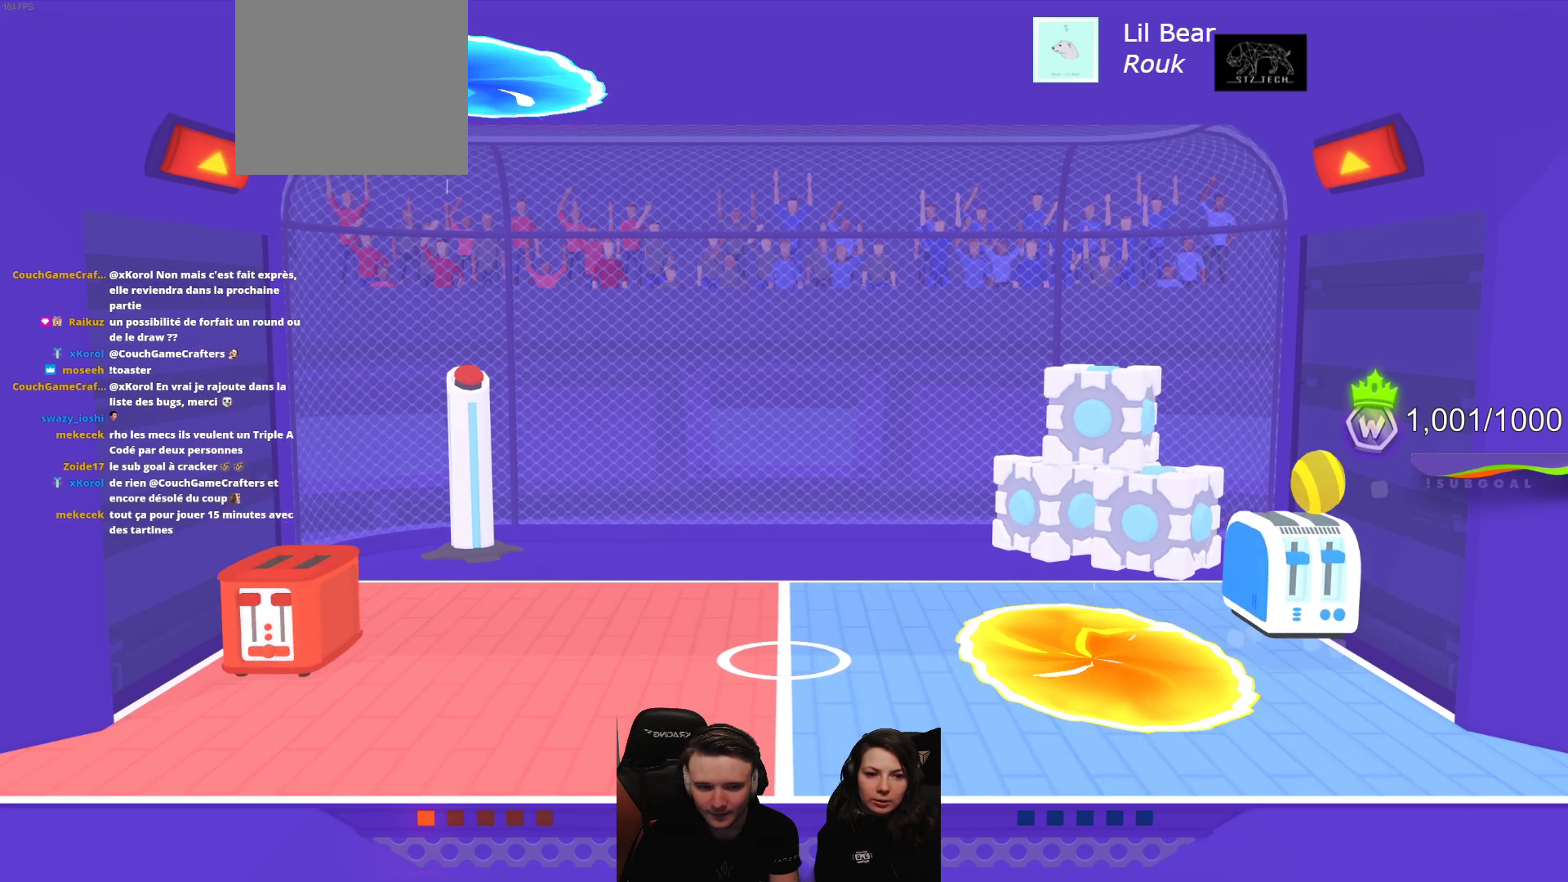
{"buttons": [], "left_stick": "center", "events": []}
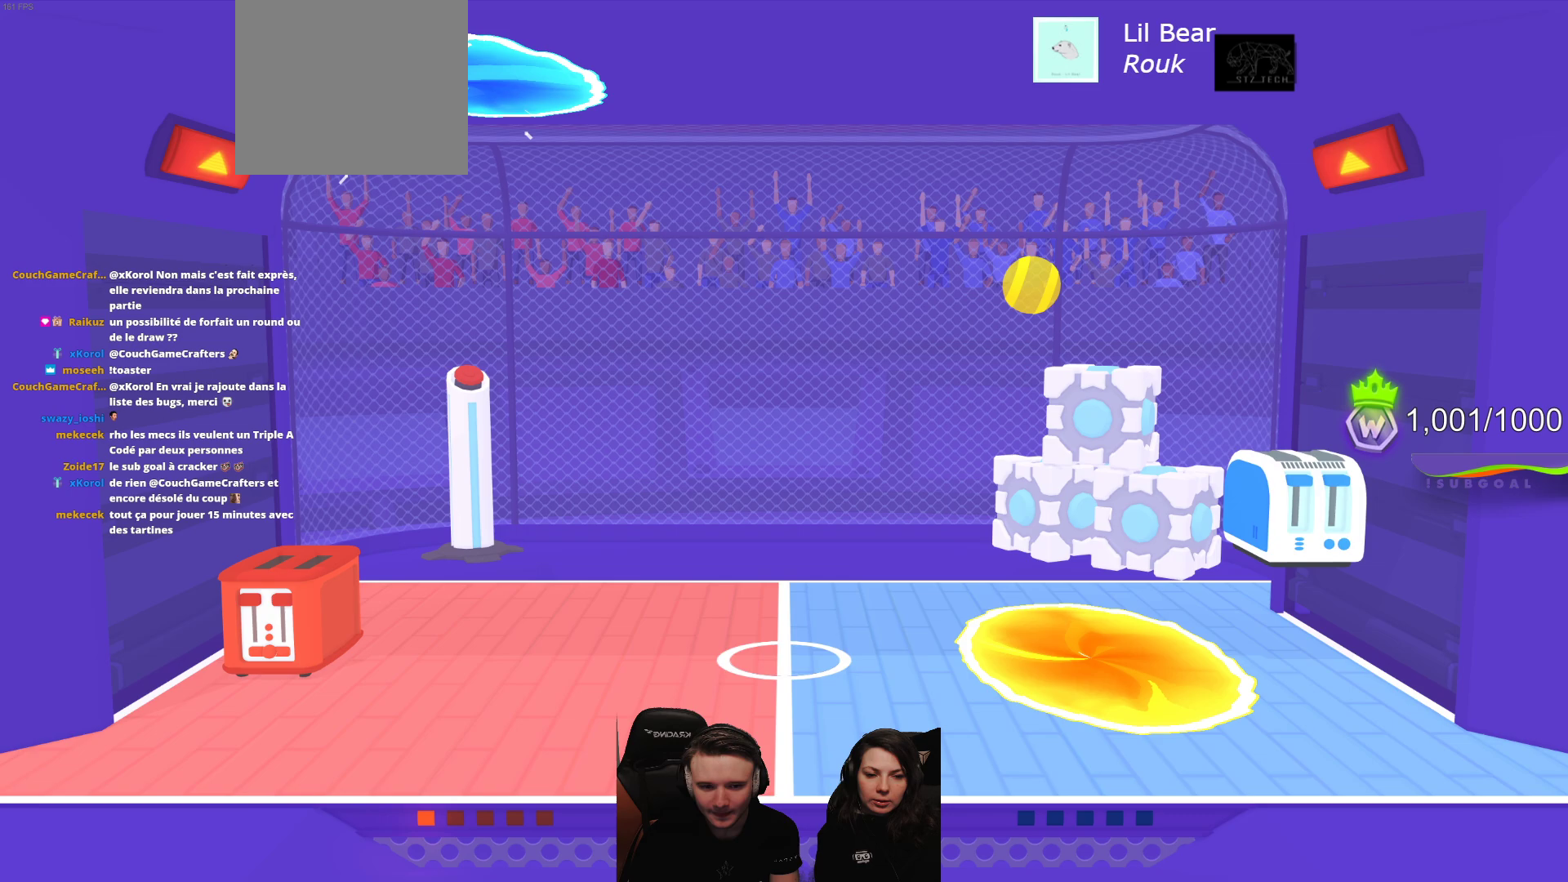
{"buttons": ["L2", "R2"], "left_stick": "center", "events": [[17, "R2", "down"], [33, "L2", "down"]]}
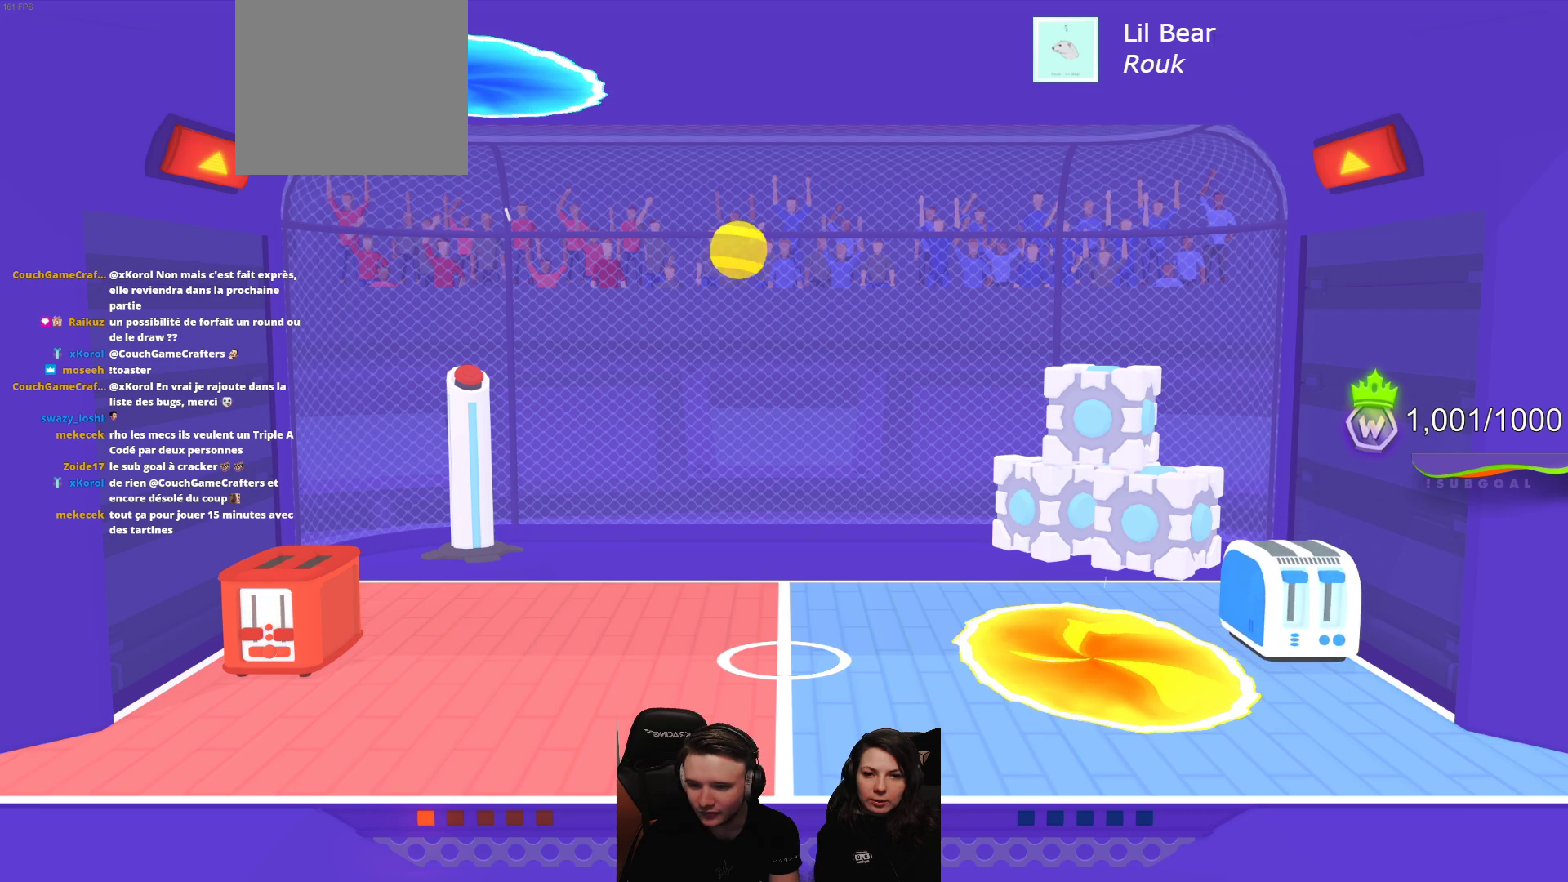
{"buttons": ["L2", "R2"], "left_stick": "center", "events": []}
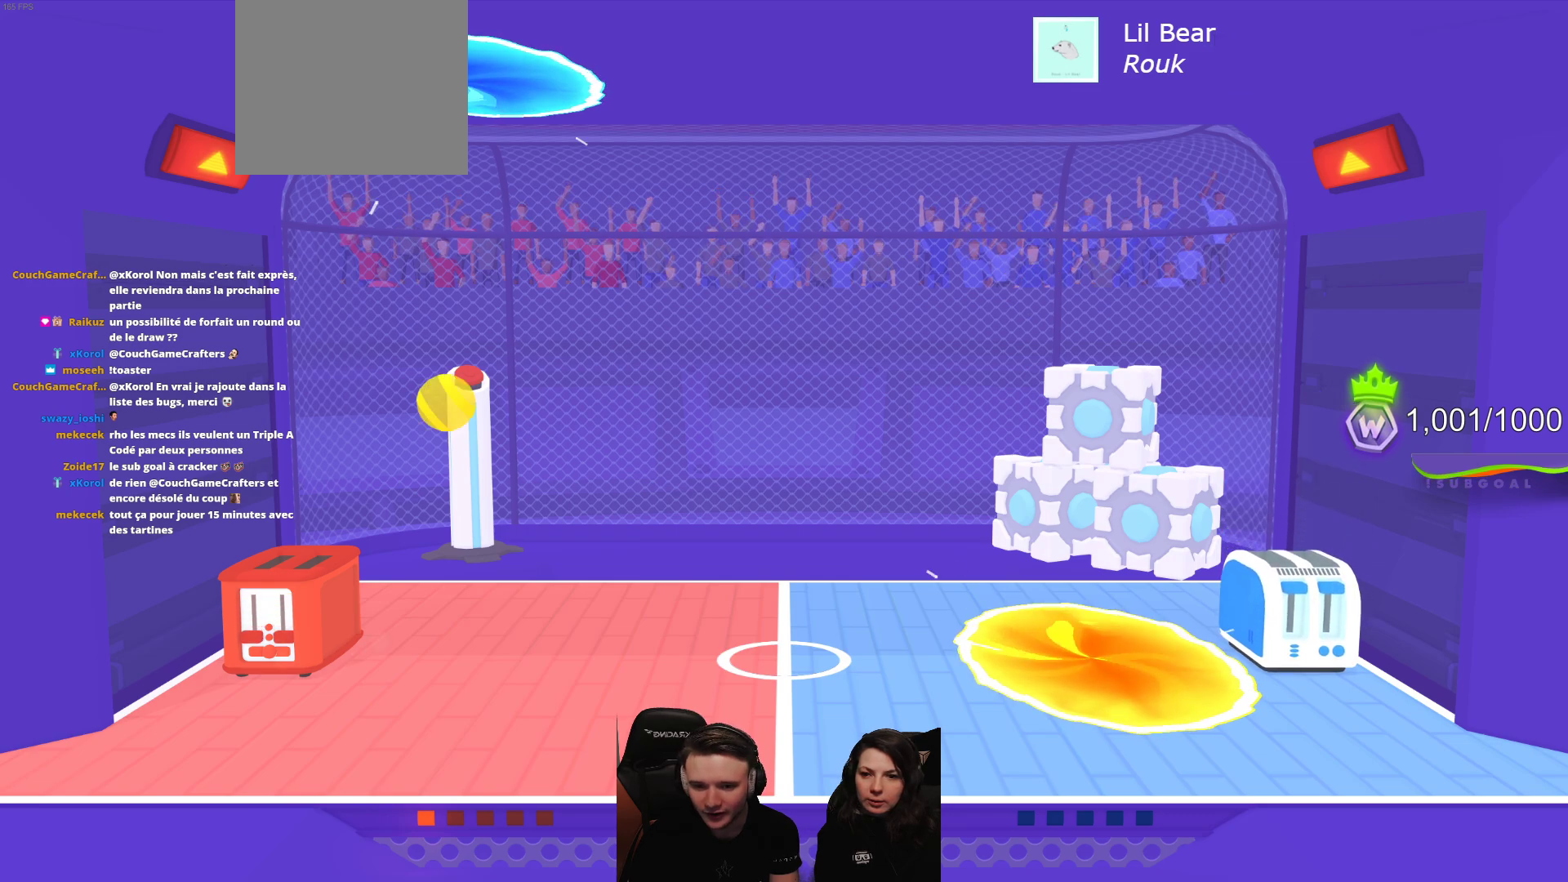
{"buttons": [], "left_stick": "center", "events": [[150, "R2", "up"], [183, "L2", "up"]]}
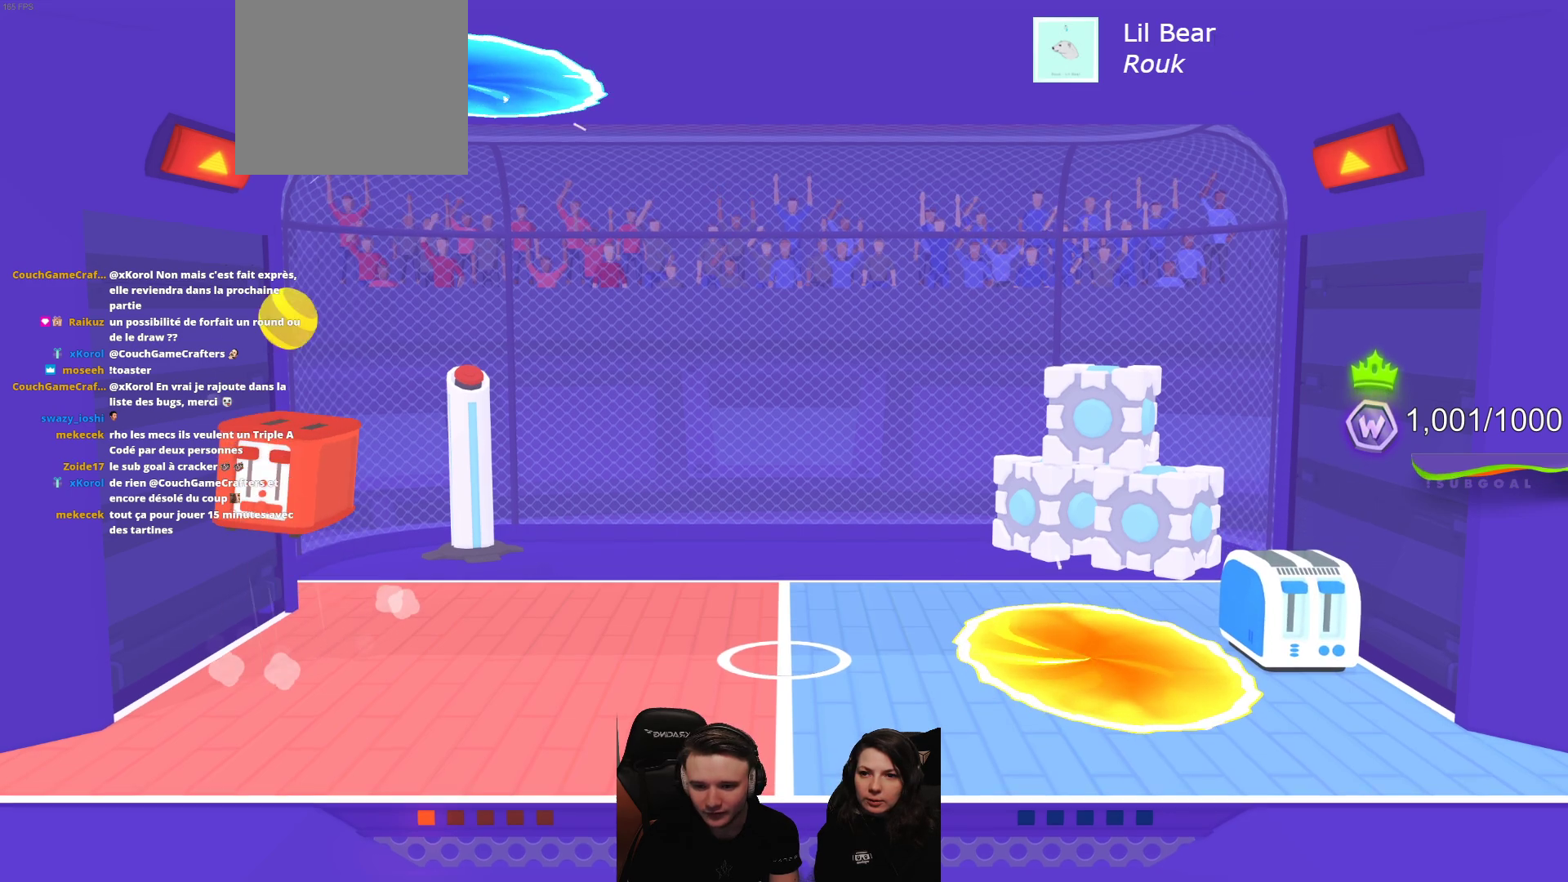
{"buttons": [], "left_stick": "center", "events": []}
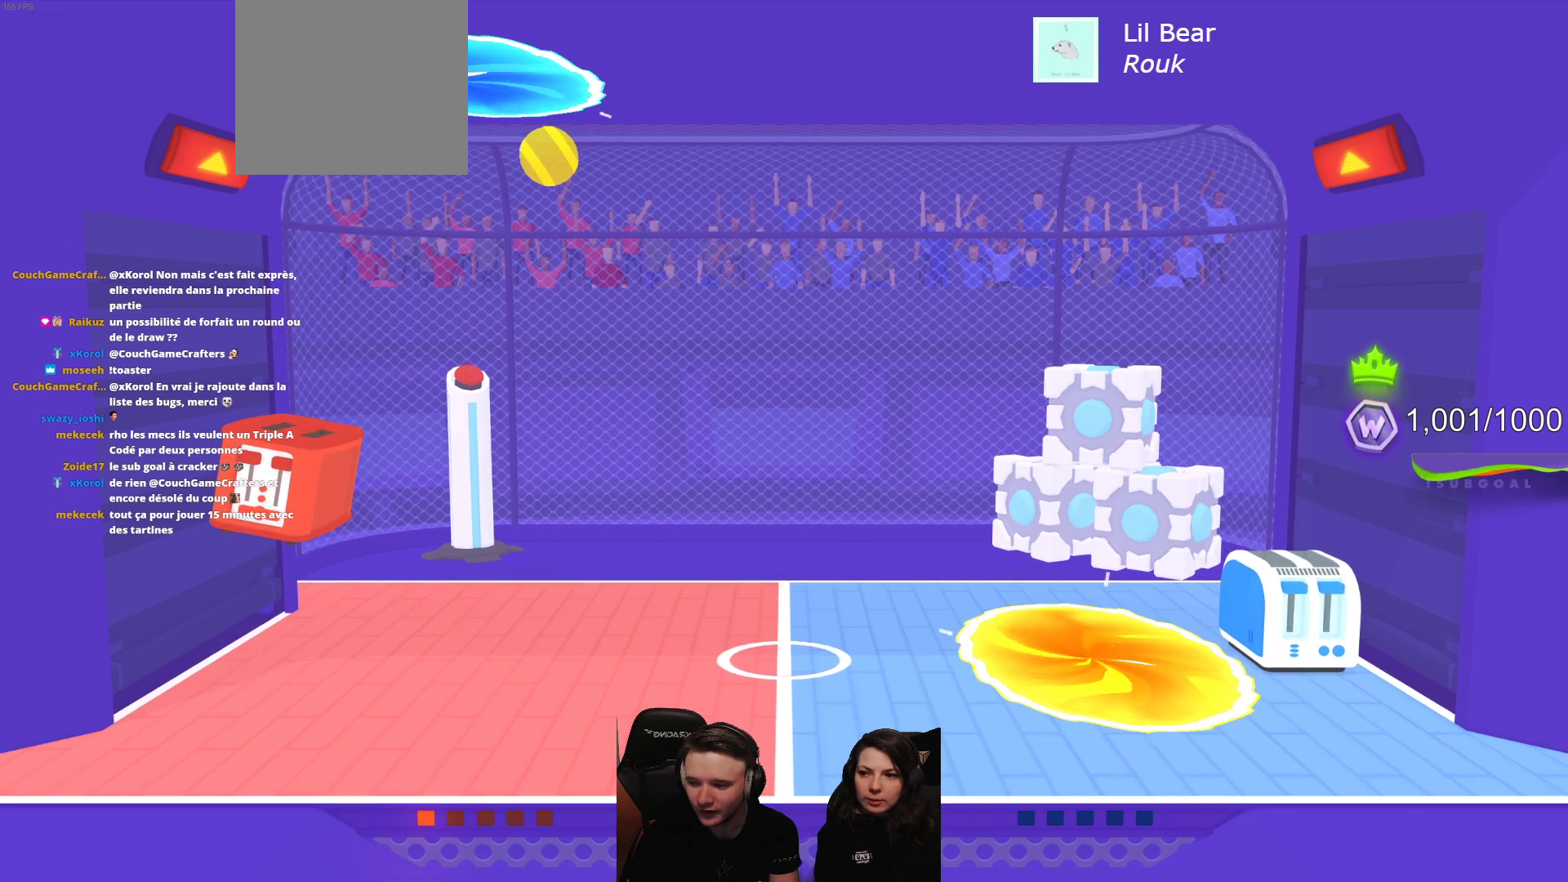
{"buttons": [], "left_stick": "center", "events": []}
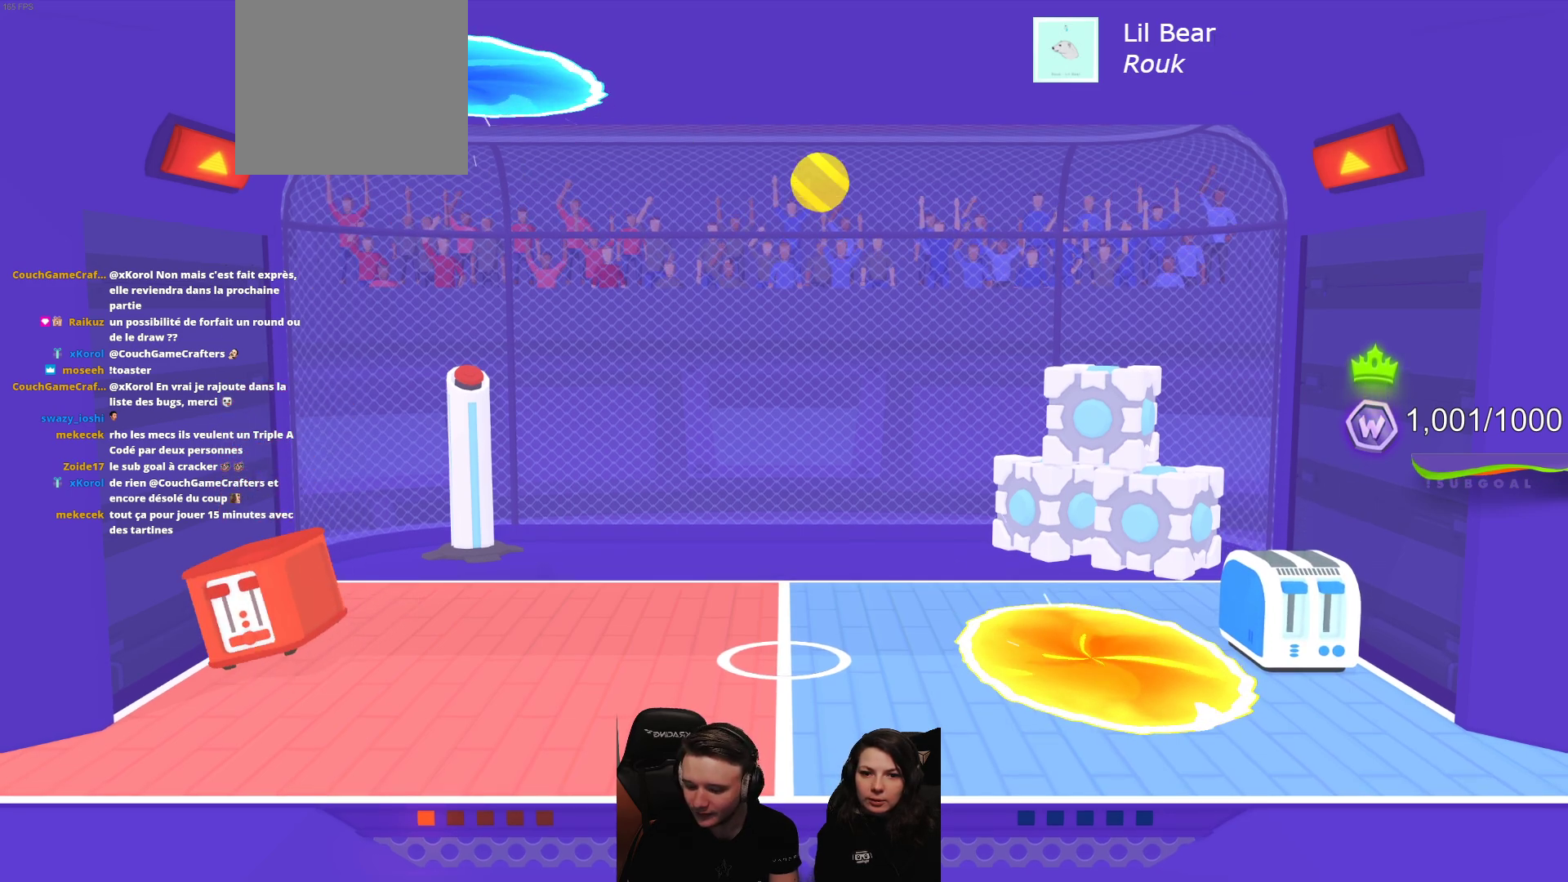
{"buttons": [], "left_stick": "center", "events": []}